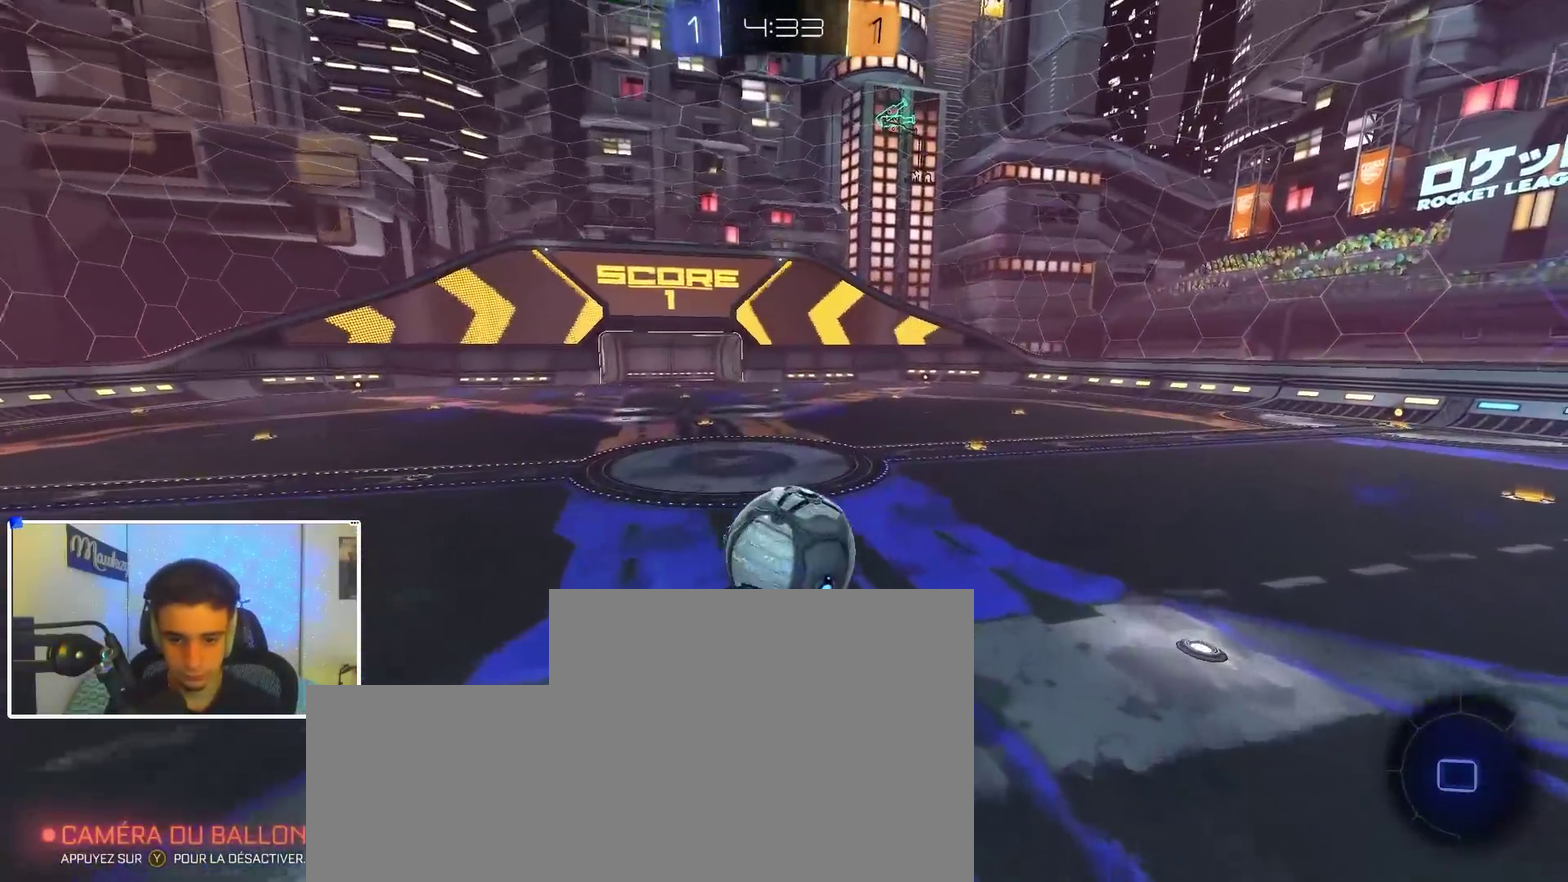
Gameplay with a controller (Xbox layout); each line is a JSON object with the inputs held at the frame after it (dt_ms = milliseconds from this image to that frame). "events" lists button and stick changes between this image and that frame as [ms after this image, input, new state], when the widget could be followed in between. Not read: R2.
{"dt_ms": 600, "buttons": [], "left_stick": "right", "right_stick": "center", "events": [[167, "L1", "down"], [250, "left_stick", "right"], [333, "L1", "up"], [367, "left_stick", "down-right"], [417, "R1", "down"], [467, "R1", "up"], [567, "left_stick", "right"]]}
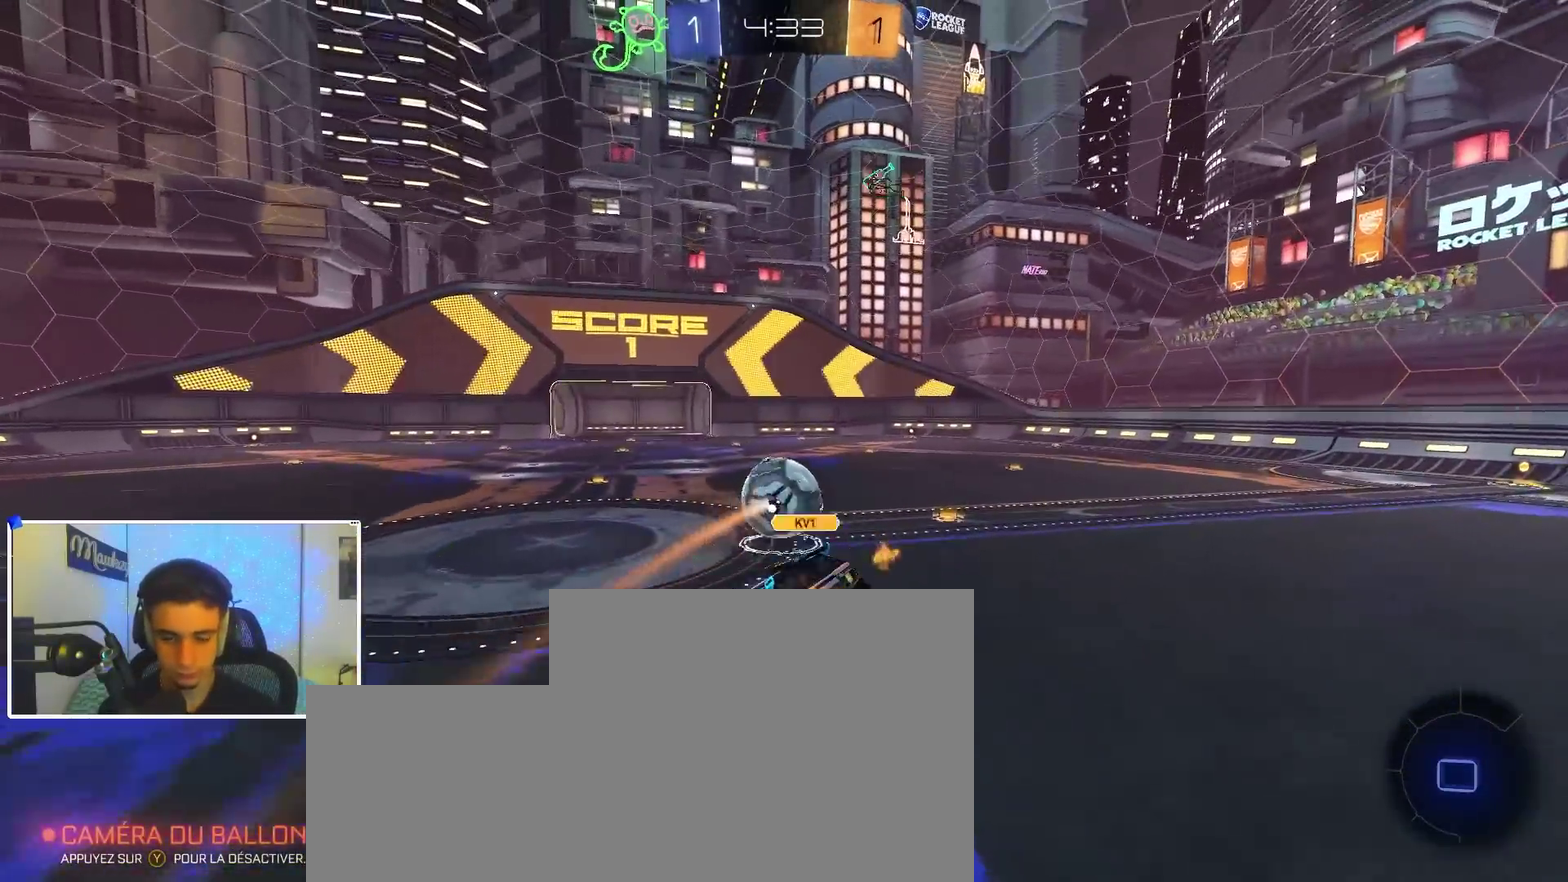
{"dt_ms": 300, "buttons": ["A"], "left_stick": "right", "right_stick": "center", "events": [[250, "A", "down"]]}
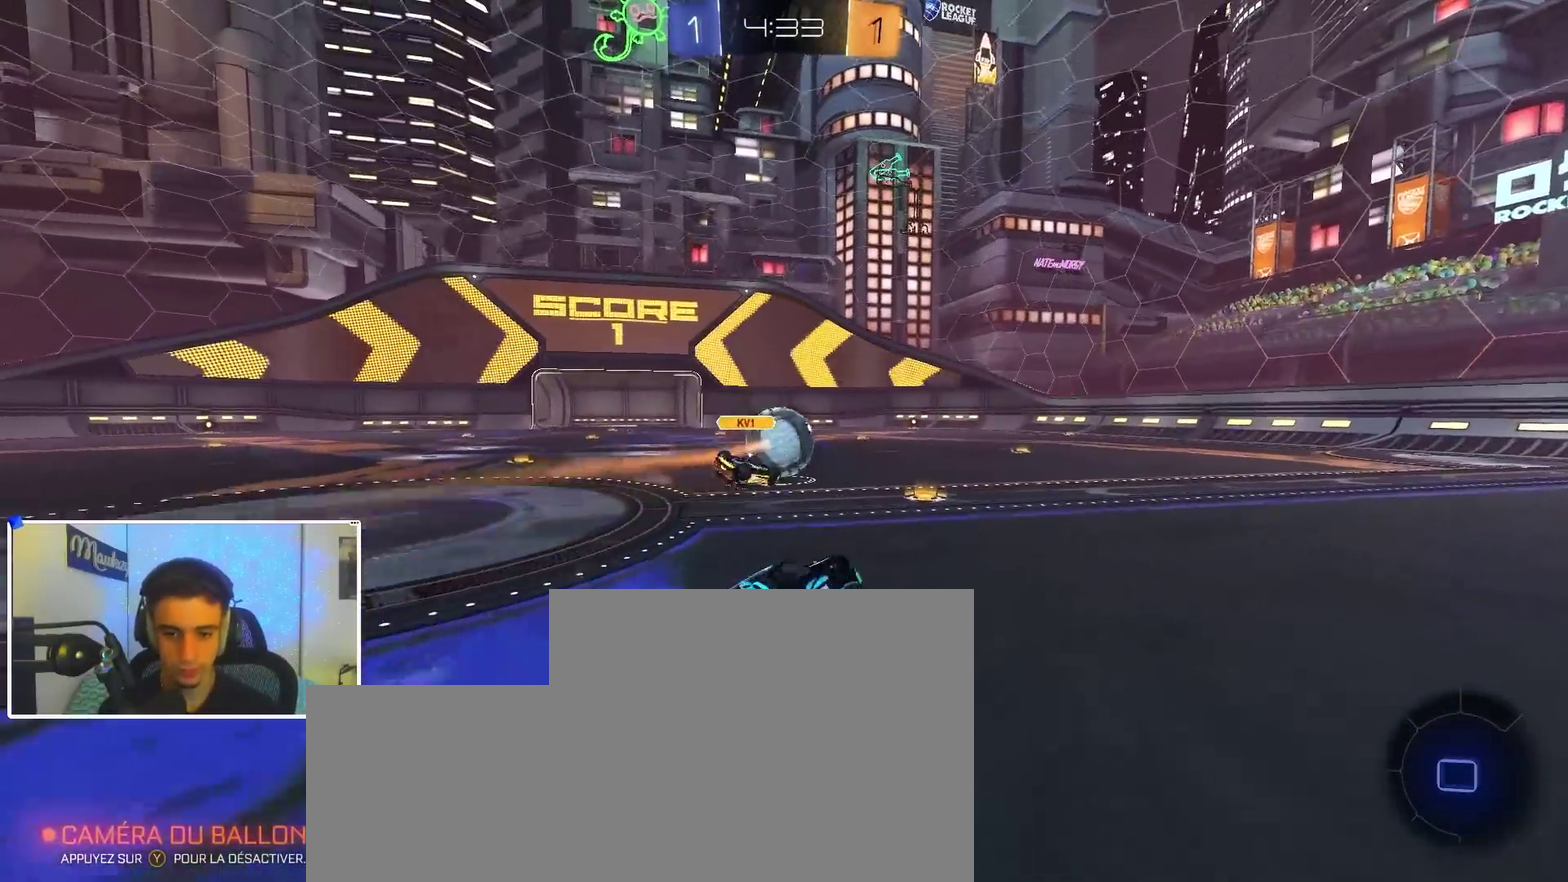
{"dt_ms": 700, "buttons": ["A"], "left_stick": "up-left", "right_stick": "center", "events": [[100, "A", "up"], [383, "left_stick", "up"], [433, "A", "down"], [533, "left_stick", "up-left"]]}
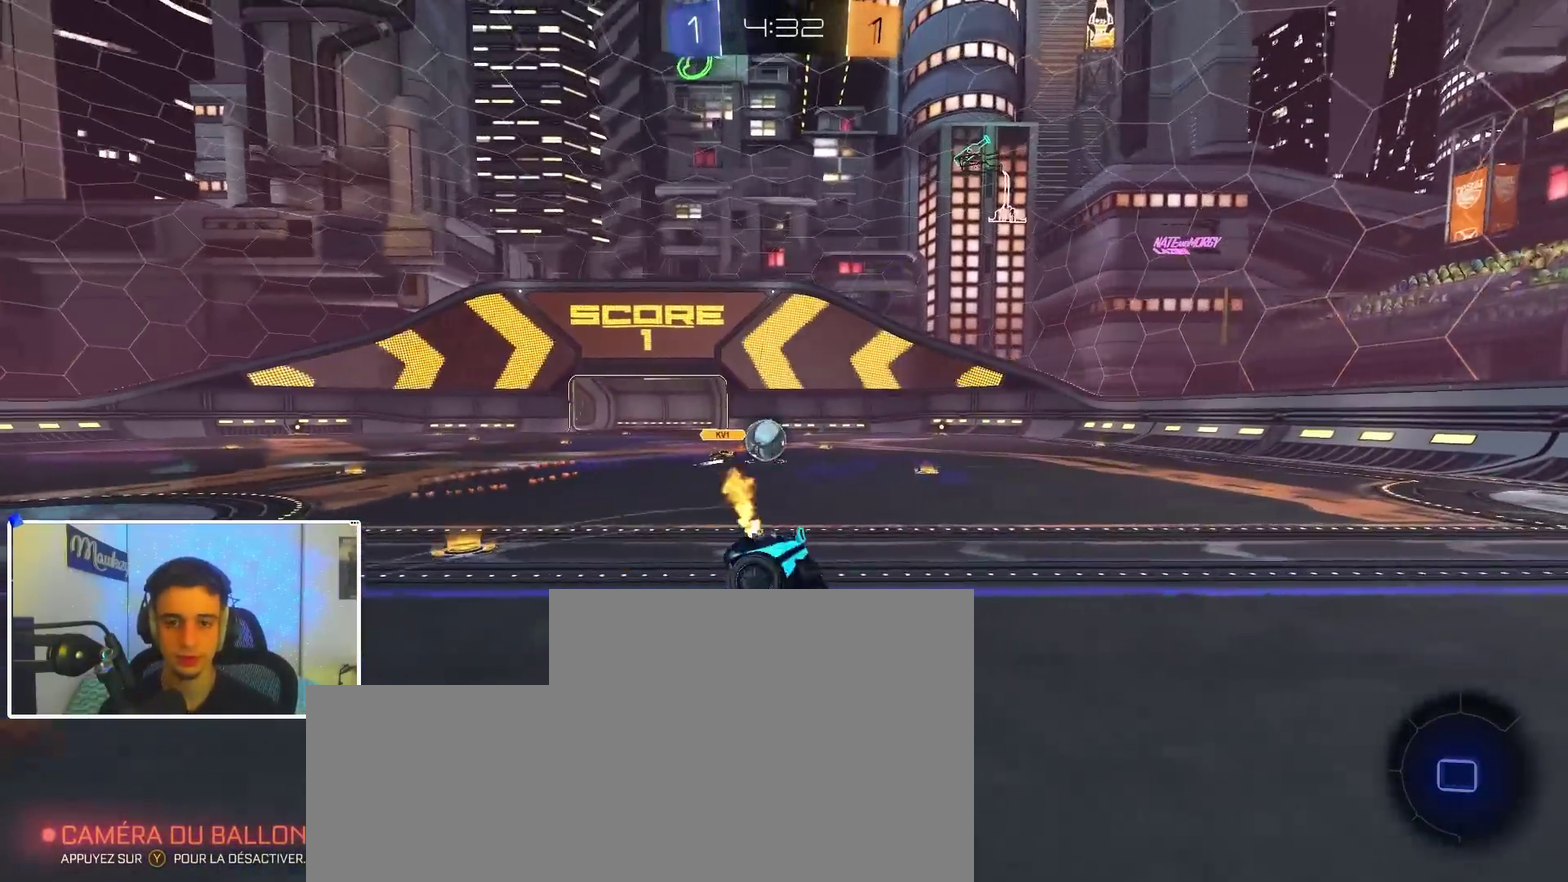
{"dt_ms": 500, "buttons": [], "left_stick": "up-left", "right_stick": "center", "events": [[17, "A", "up"]]}
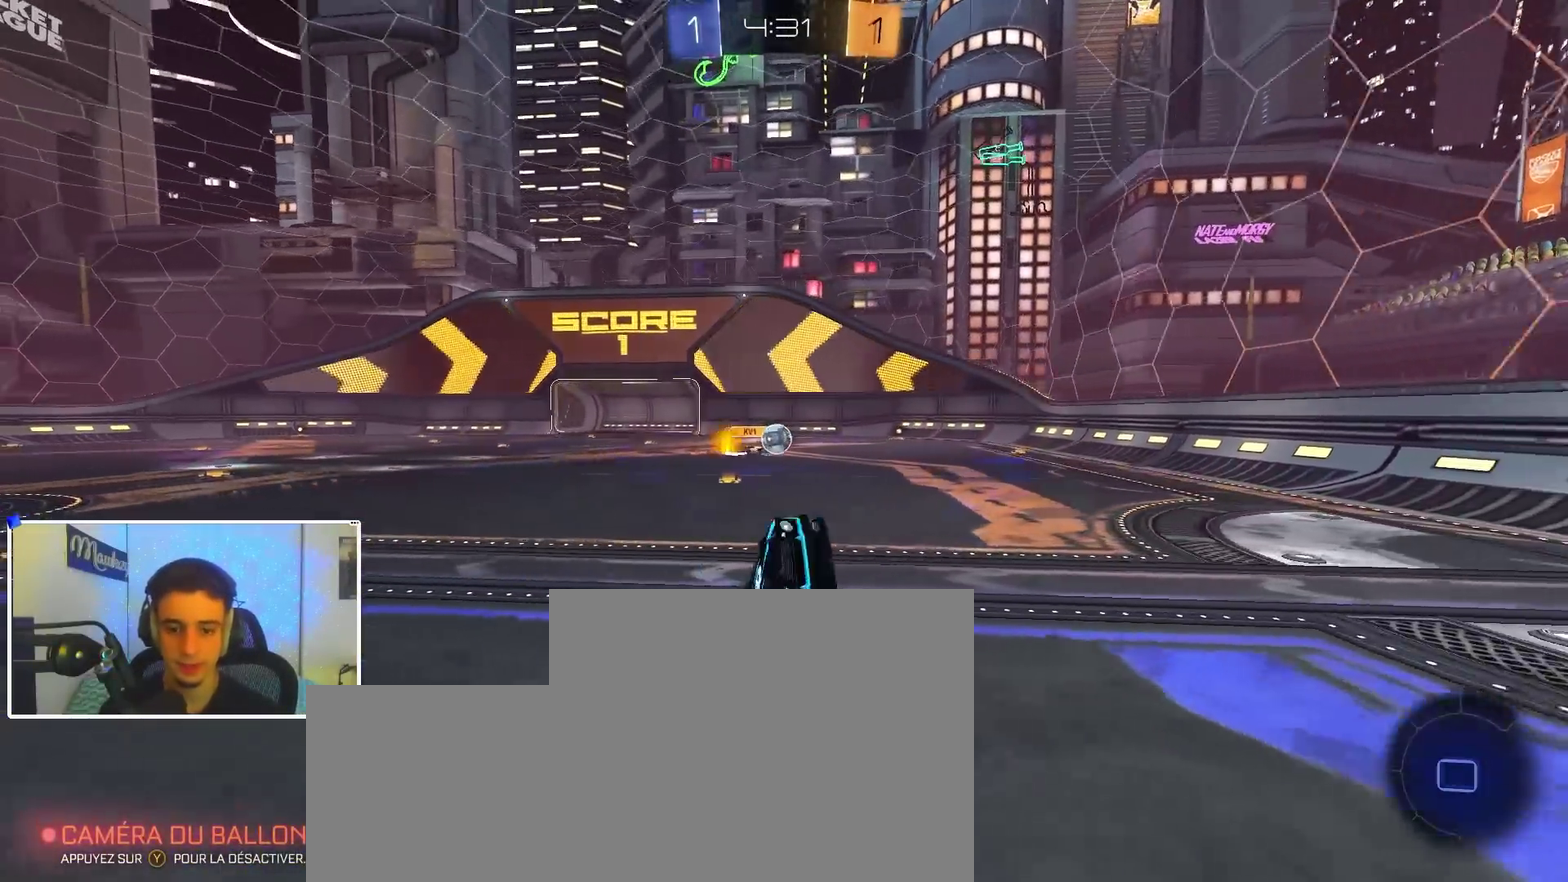
{"dt_ms": 500, "buttons": [], "left_stick": "left", "right_stick": "center", "events": [[33, "L2", "down"], [367, "L2", "up"], [433, "left_stick", "left"]]}
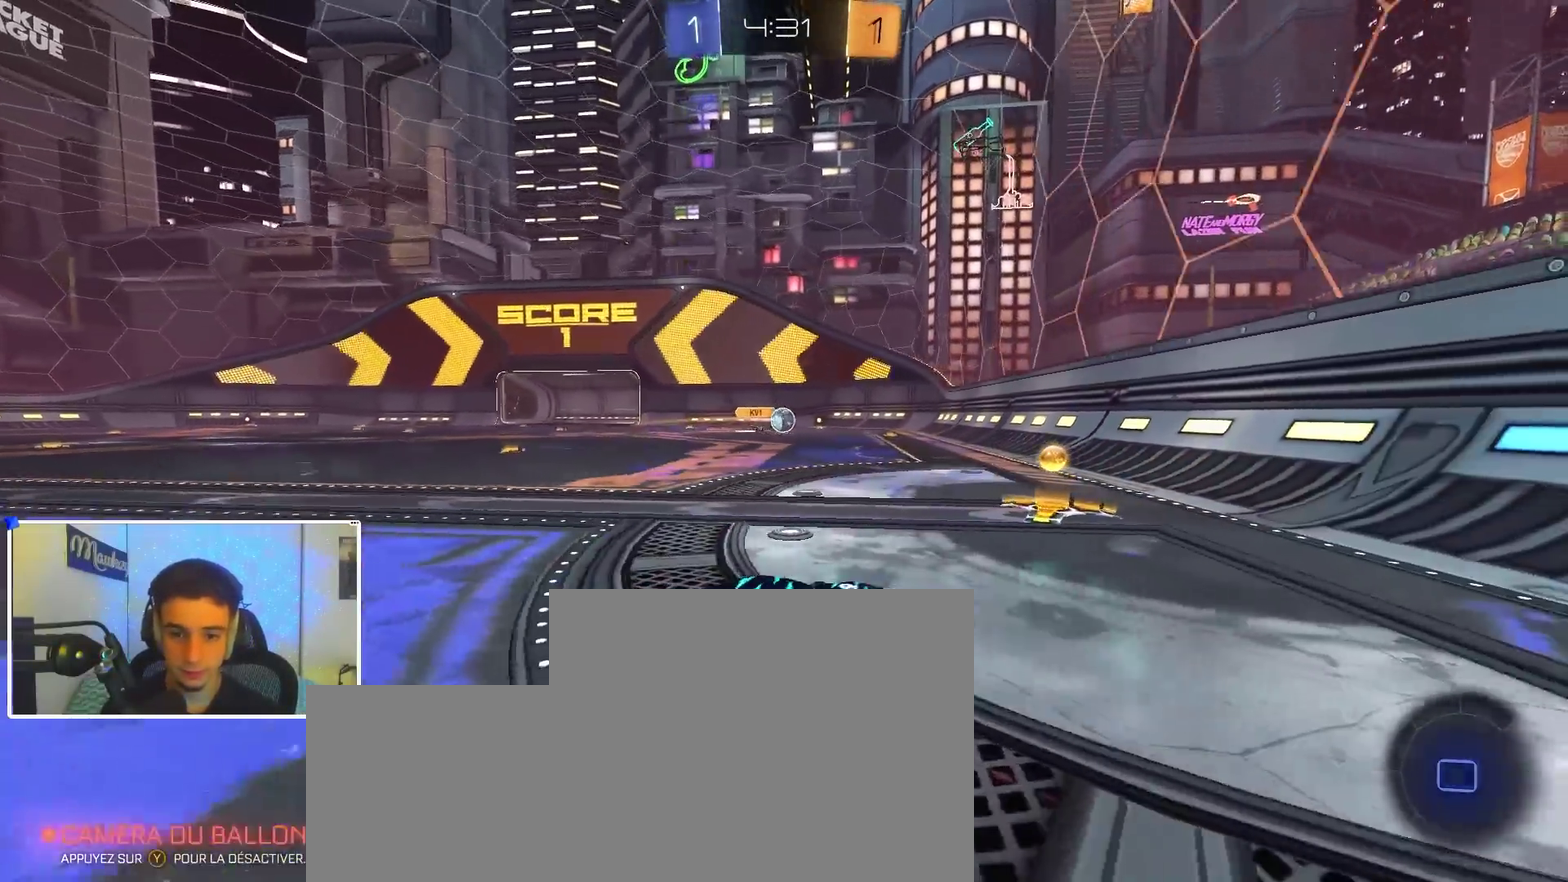
{"dt_ms": 500, "buttons": [], "left_stick": "right", "right_stick": "center", "events": [[133, "left_stick", "center"], [183, "left_stick", "right"]]}
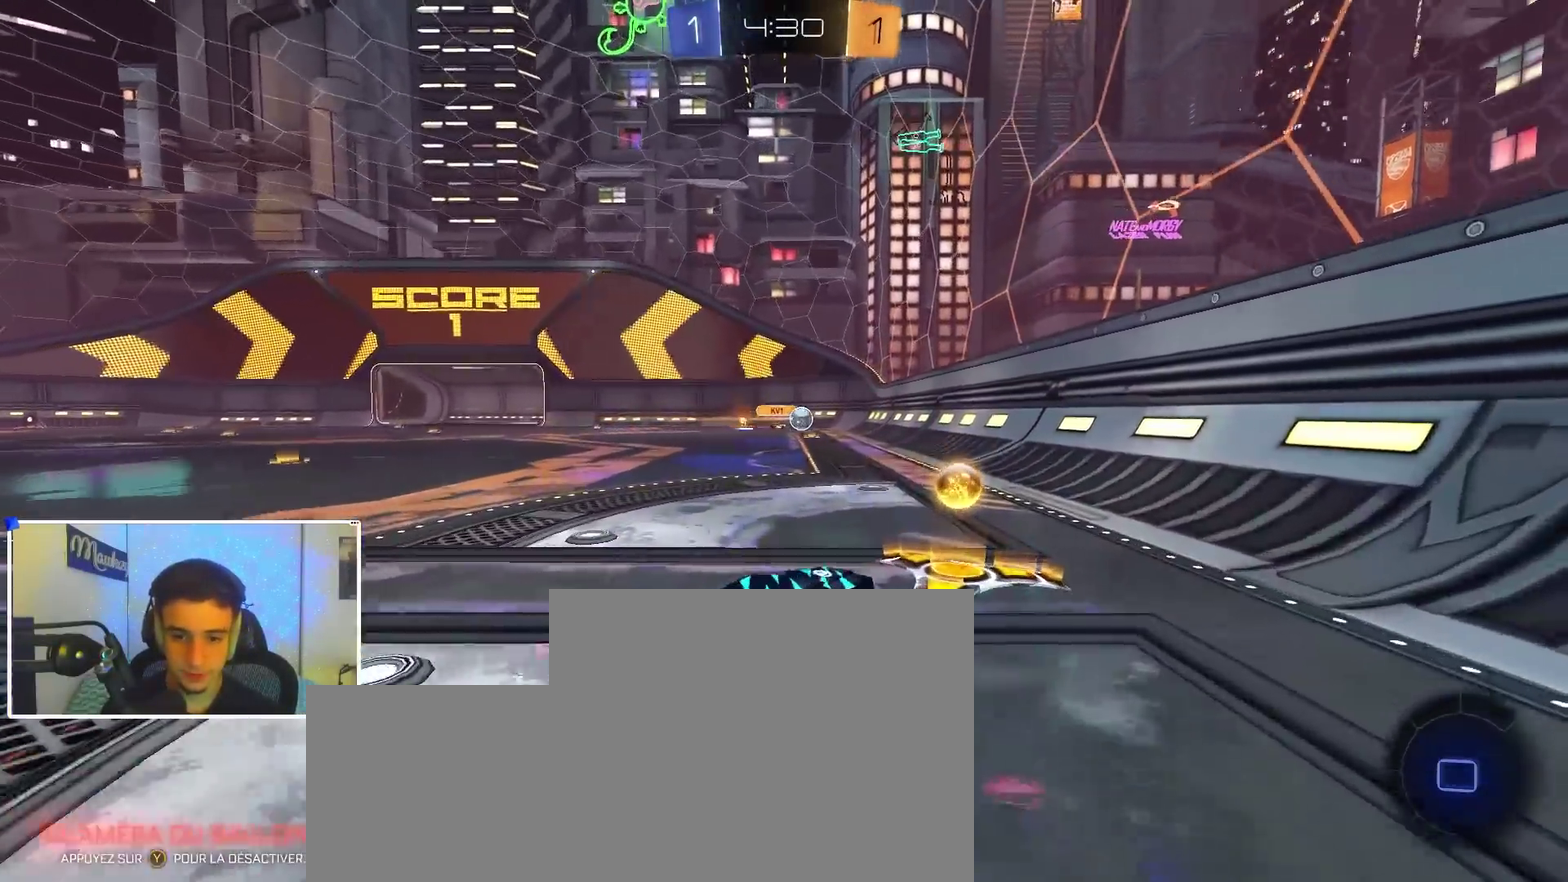
{"dt_ms": 500, "buttons": ["X"], "left_stick": "right", "right_stick": "center", "events": [[117, "left_stick", "down-right"], [183, "left_stick", "right"], [500, "X", "down"]]}
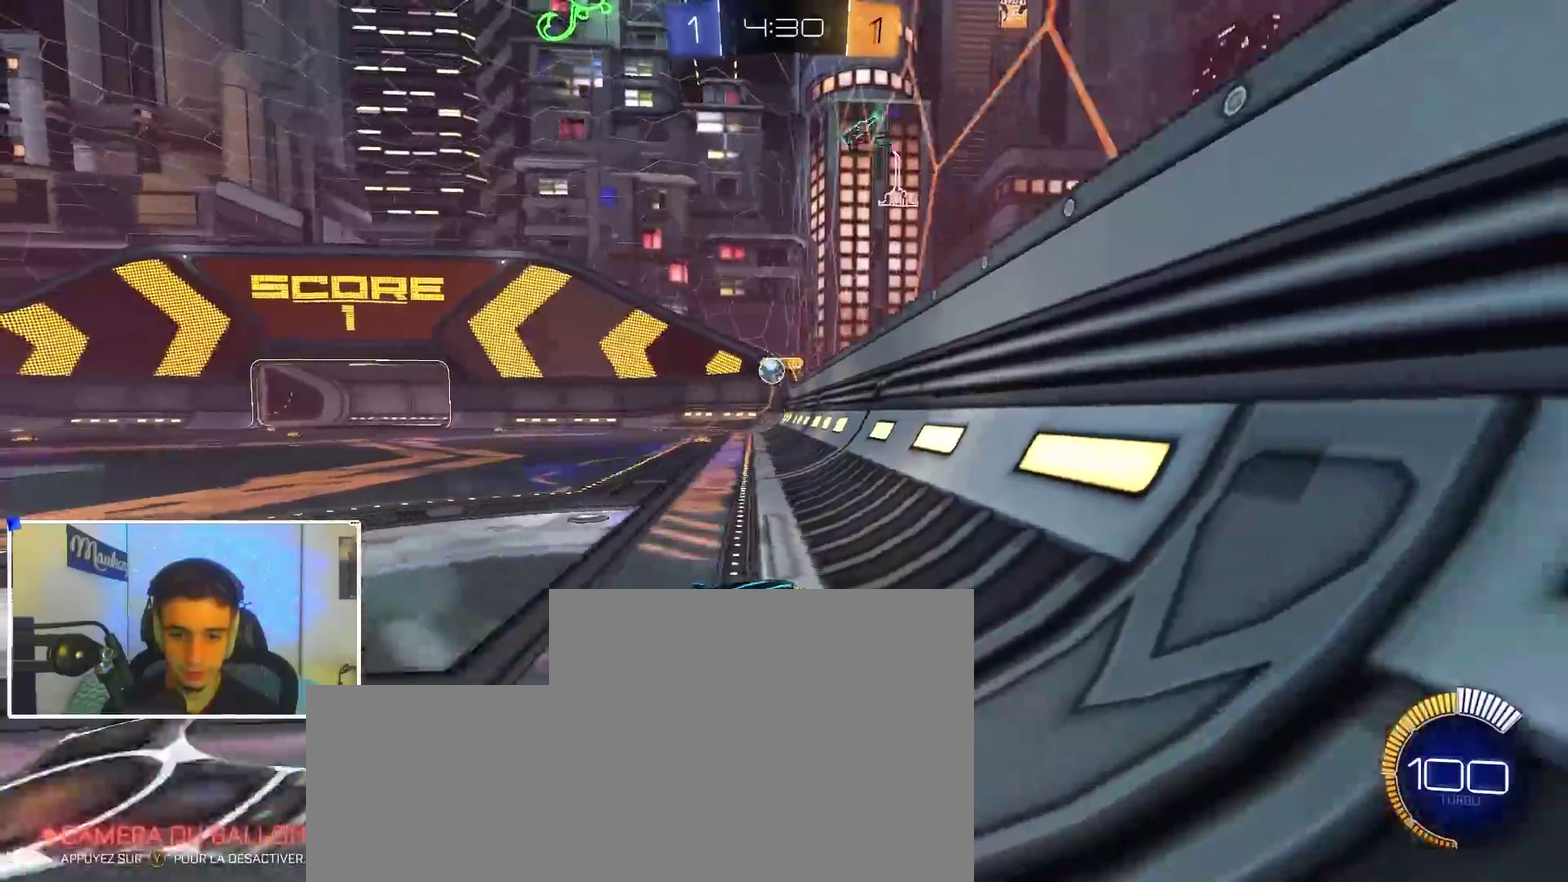
{"dt_ms": 500, "buttons": ["B"], "left_stick": "right", "right_stick": "center", "events": [[150, "X", "up"], [283, "B", "down"]]}
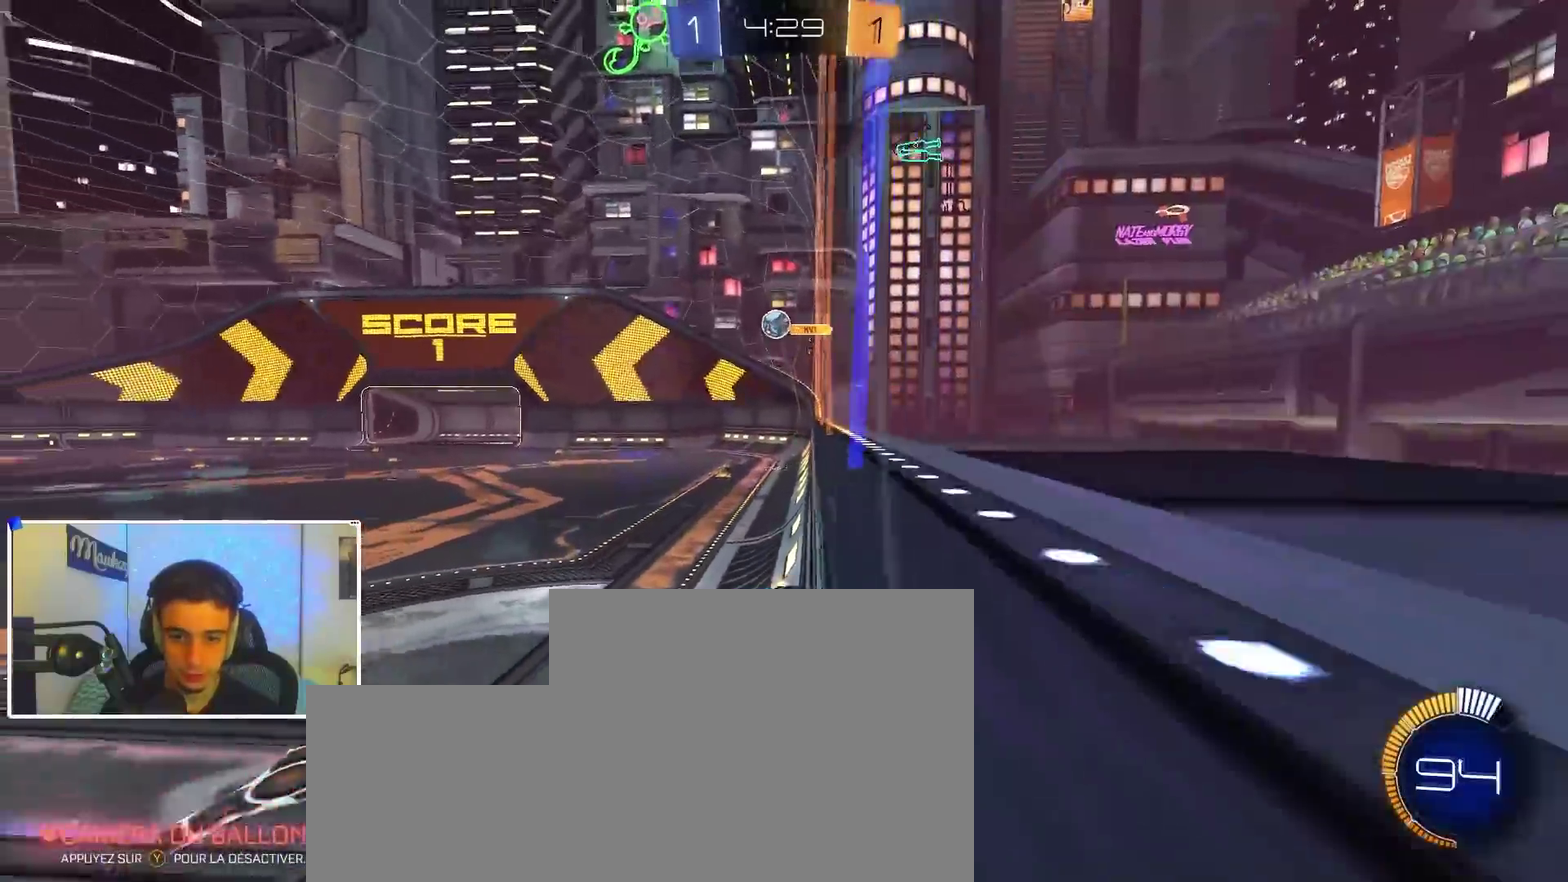
{"dt_ms": 400, "buttons": ["B"], "left_stick": "down", "right_stick": "center", "events": [[83, "A", "down"], [100, "left_stick", "down-left"], [117, "R1", "down"], [300, "A", "up"], [367, "left_stick", "down"], [400, "R1", "up"]]}
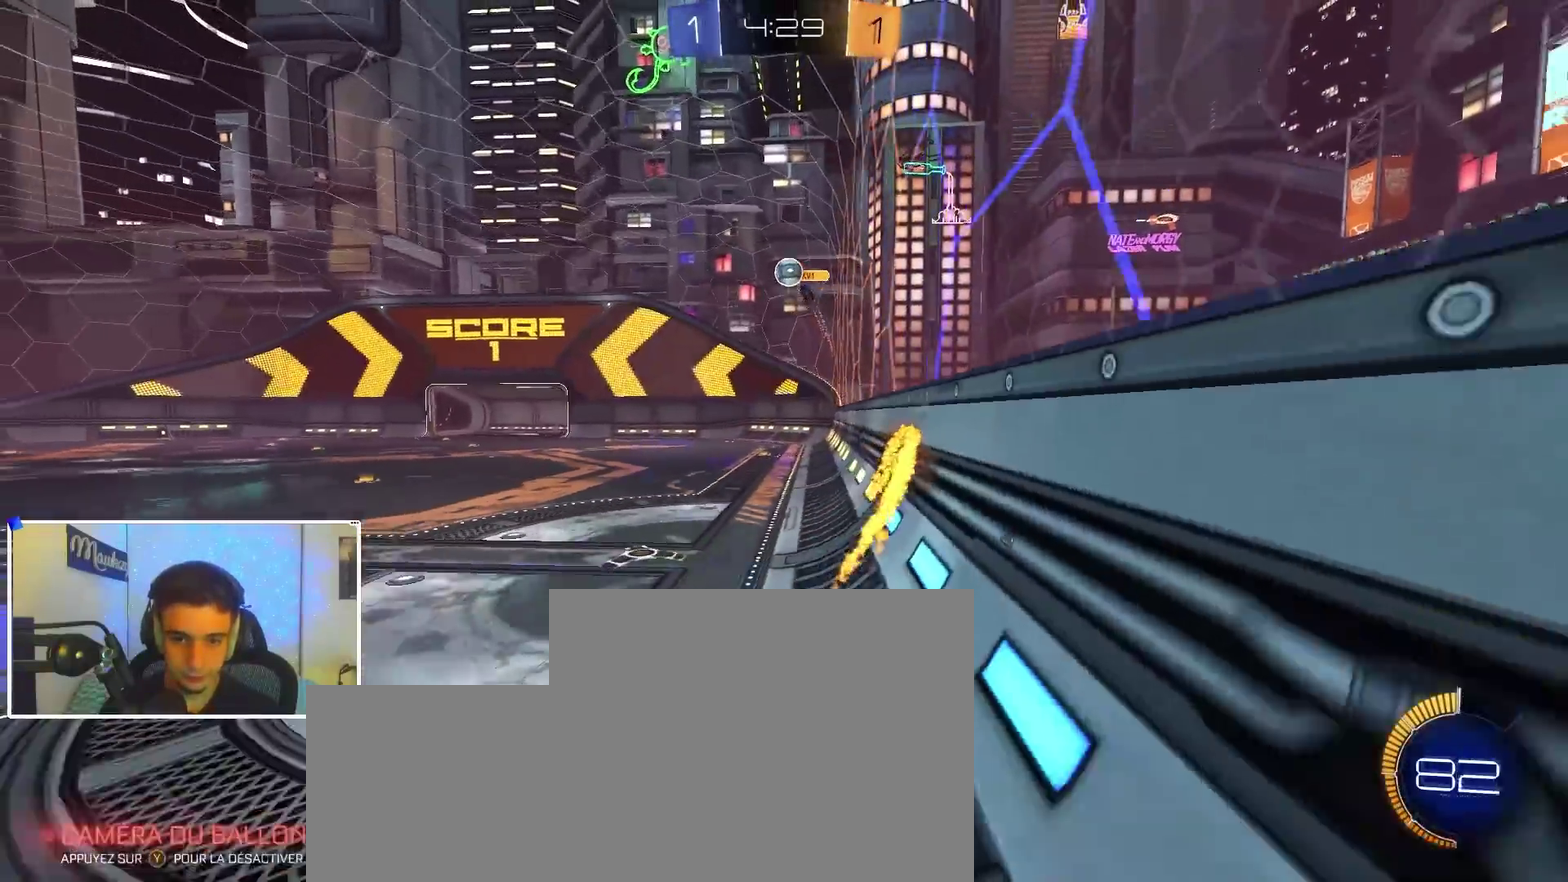
{"dt_ms": 600, "buttons": [], "left_stick": "down-left", "right_stick": "center", "events": [[17, "B", "up"], [100, "left_stick", "up"], [167, "A", "down"], [250, "left_stick", "down"], [267, "B", "down"], [317, "A", "up"], [400, "B", "up"], [567, "left_stick", "down-left"]]}
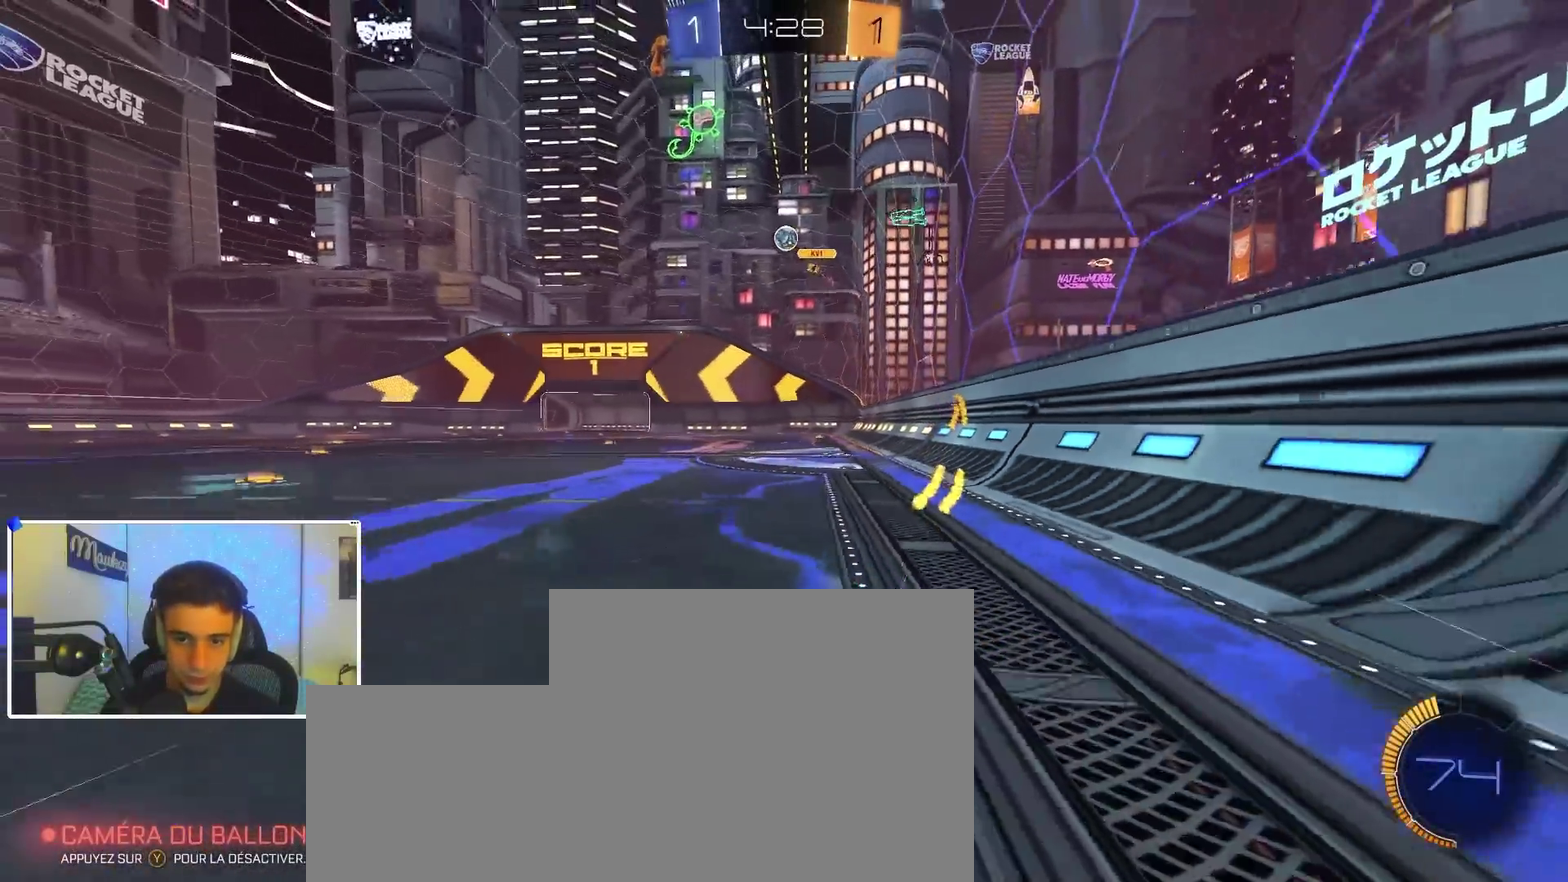
{"dt_ms": 300, "buttons": [], "left_stick": "center", "right_stick": "center", "events": [[217, "left_stick", "center"]]}
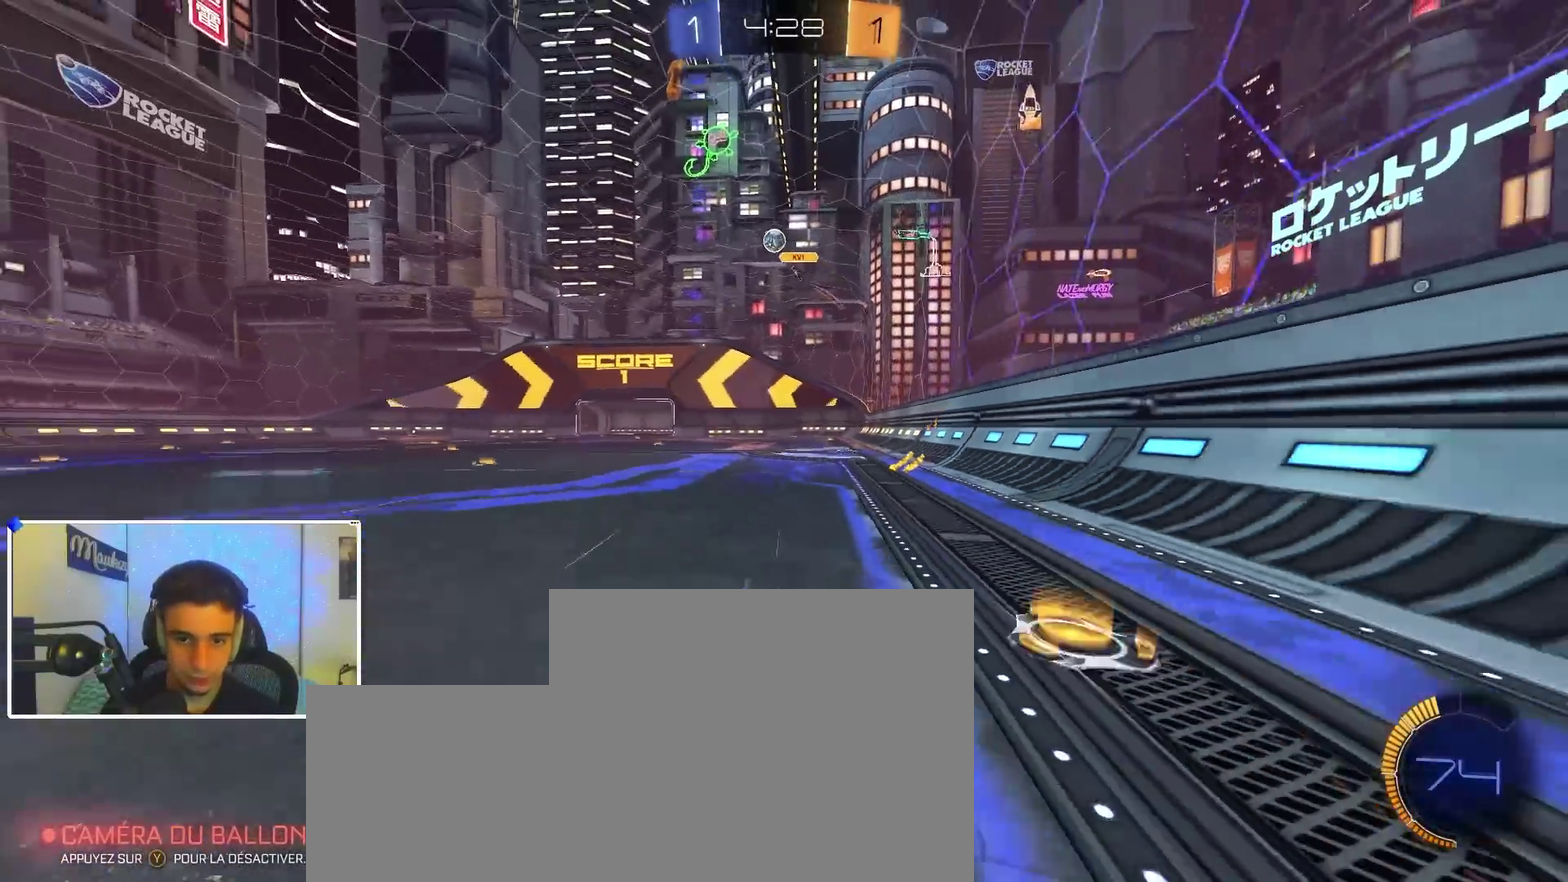
{"dt_ms": 900, "buttons": [], "left_stick": "right", "right_stick": "center", "events": [[33, "left_stick", "right"], [183, "L2", "down"], [317, "L2", "up"], [517, "left_stick", "center"], [567, "left_stick", "down-left"], [767, "left_stick", "center"], [817, "left_stick", "right"]]}
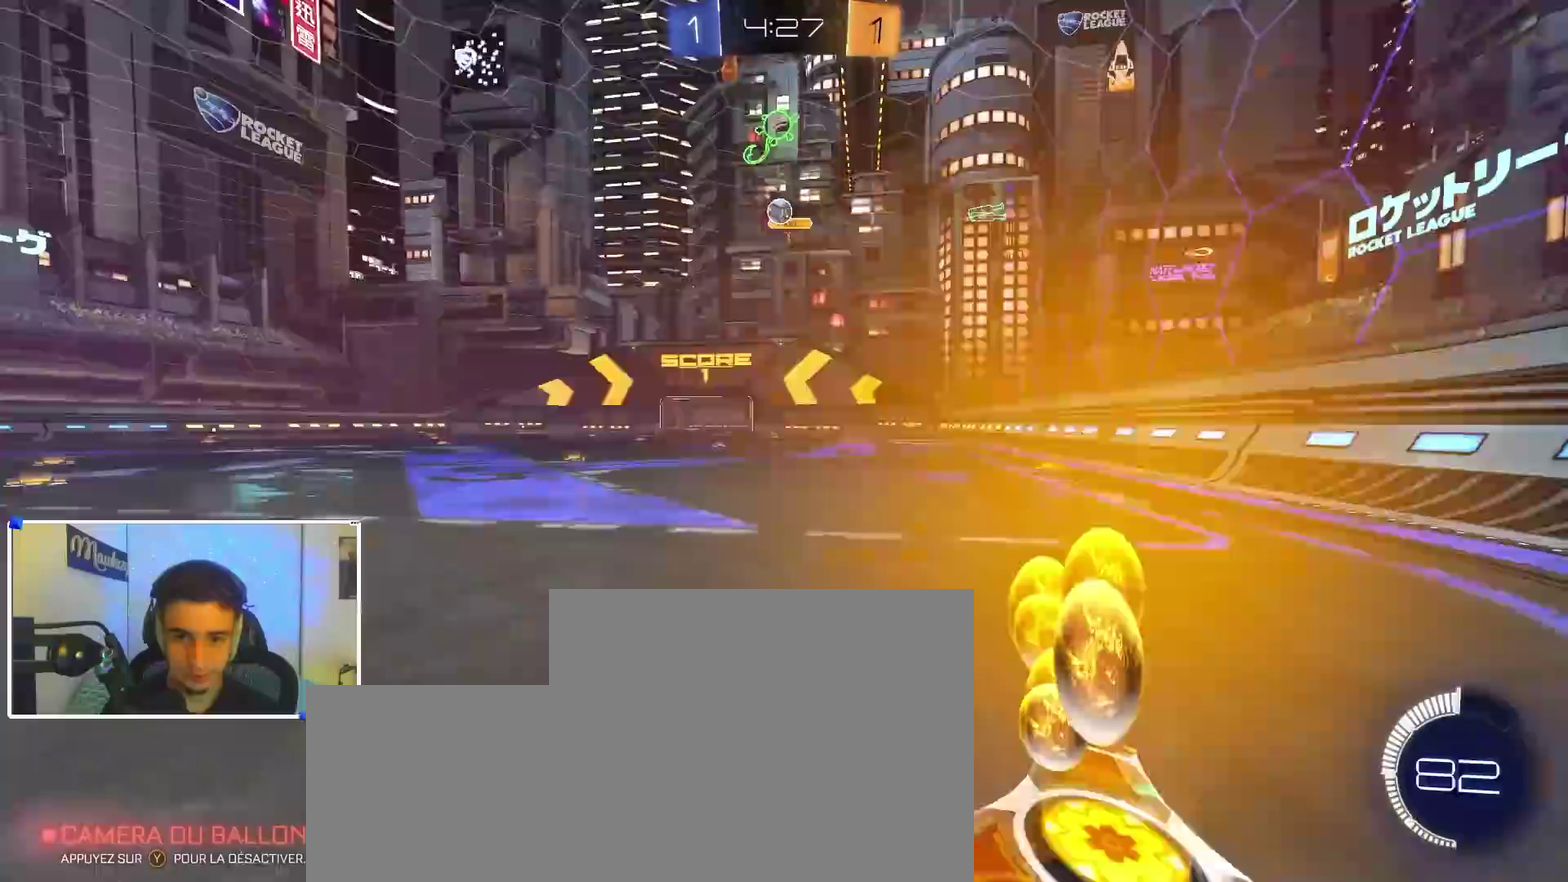
{"dt_ms": 300, "buttons": [], "left_stick": "right", "right_stick": "center", "events": []}
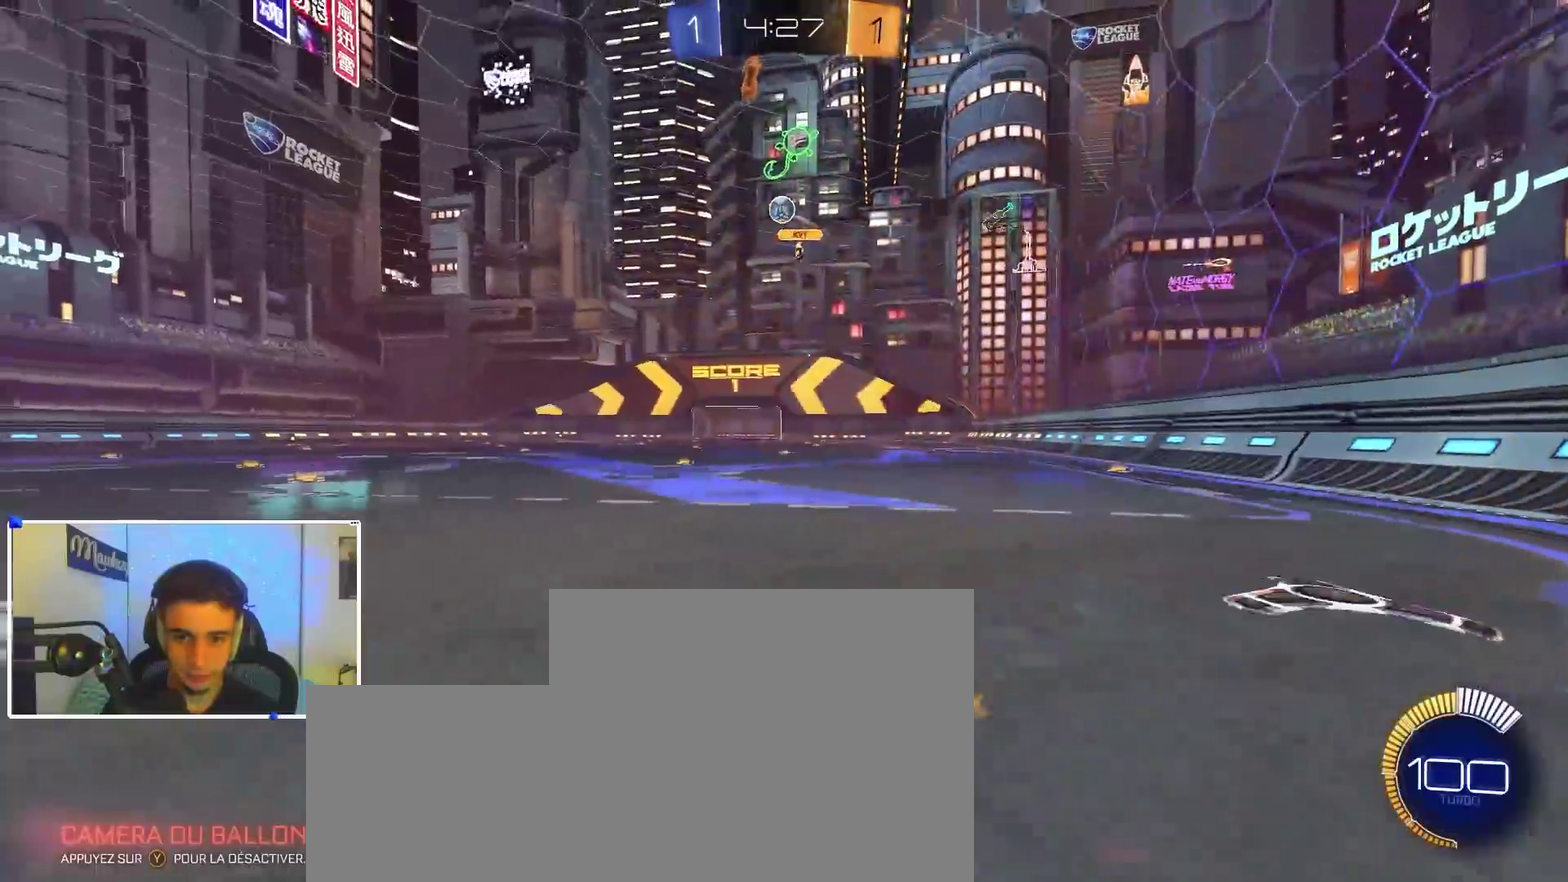
{"dt_ms": 500, "buttons": ["A"], "left_stick": "down", "right_stick": "center", "events": [[183, "left_stick", "center"], [300, "left_stick", "right"], [367, "A", "down"], [400, "left_stick", "down-right"], [450, "left_stick", "down"]]}
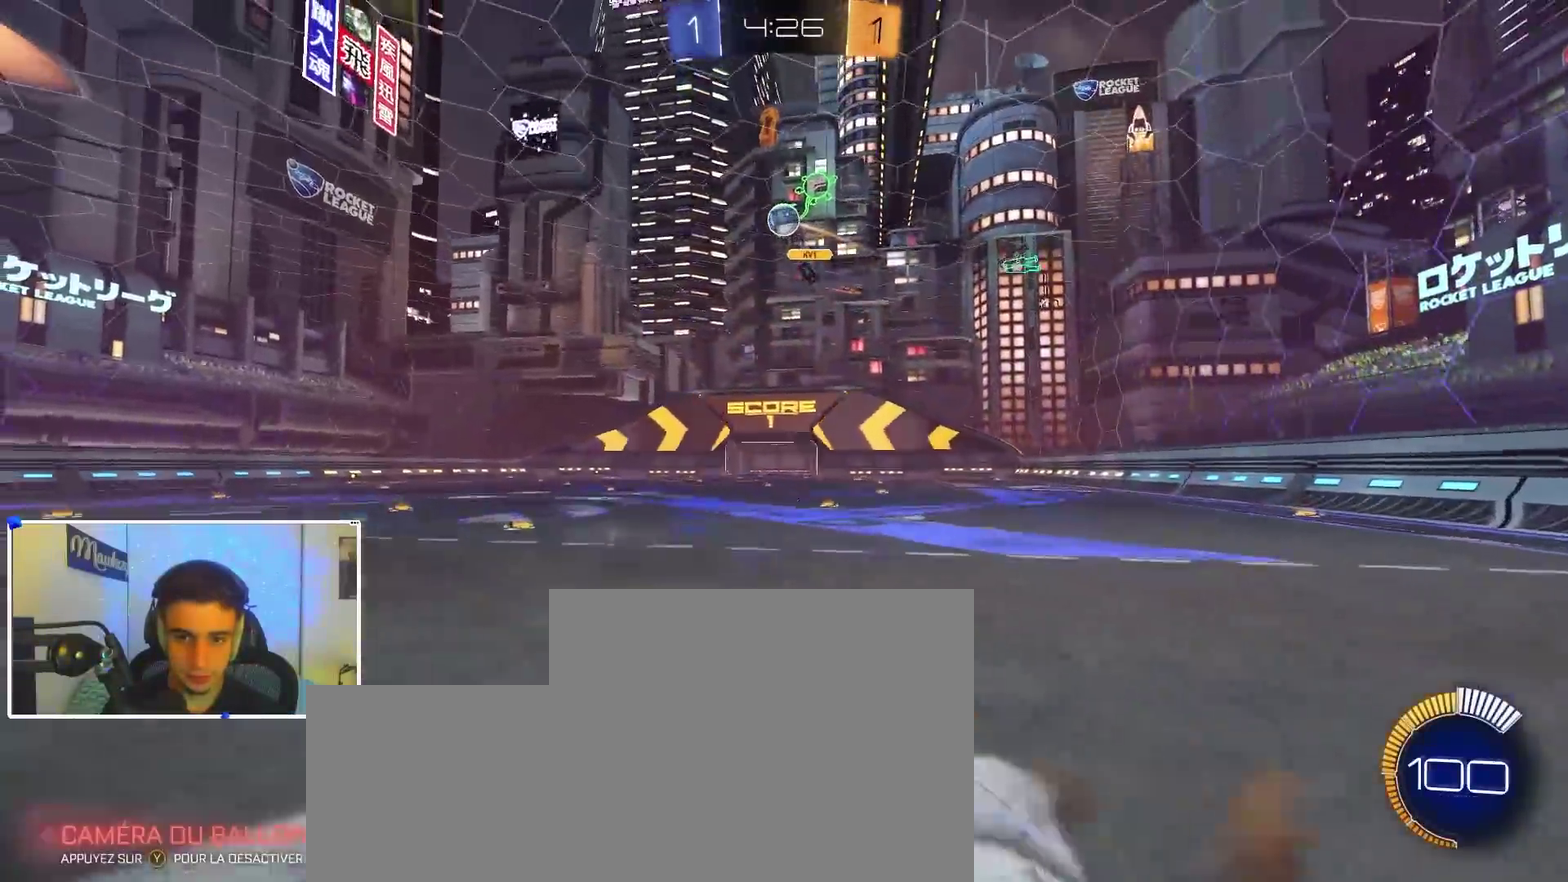
{"dt_ms": 300, "buttons": ["B", "R1"], "left_stick": "right", "right_stick": "center", "events": [[33, "B", "down"], [50, "A", "up"], [83, "left_stick", "center"], [100, "A", "down"], [150, "B", "up"], [150, "left_stick", "down-right"], [267, "A", "up"], [267, "left_stick", "right"], [283, "B", "down"], [283, "R1", "down"]]}
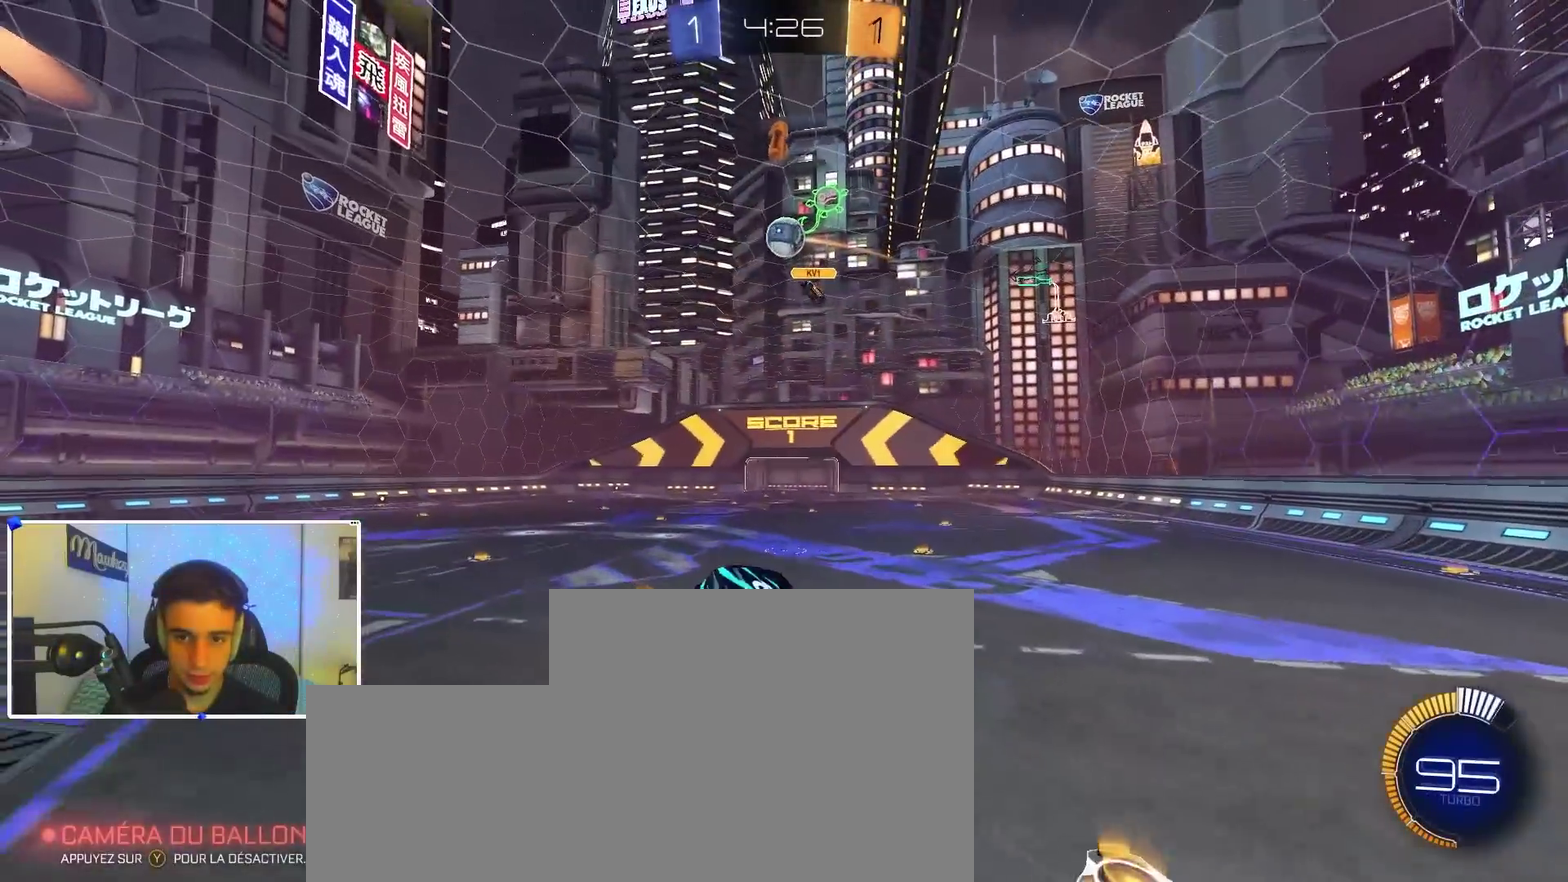
{"dt_ms": 700, "buttons": ["B"], "left_stick": "up-right", "right_stick": "center", "events": [[17, "left_stick", "up-right"], [133, "R1", "up"], [133, "left_stick", "up-left"], [267, "B", "up"], [417, "left_stick", "down-left"], [500, "left_stick", "up"], [600, "B", "down"], [650, "left_stick", "up-right"]]}
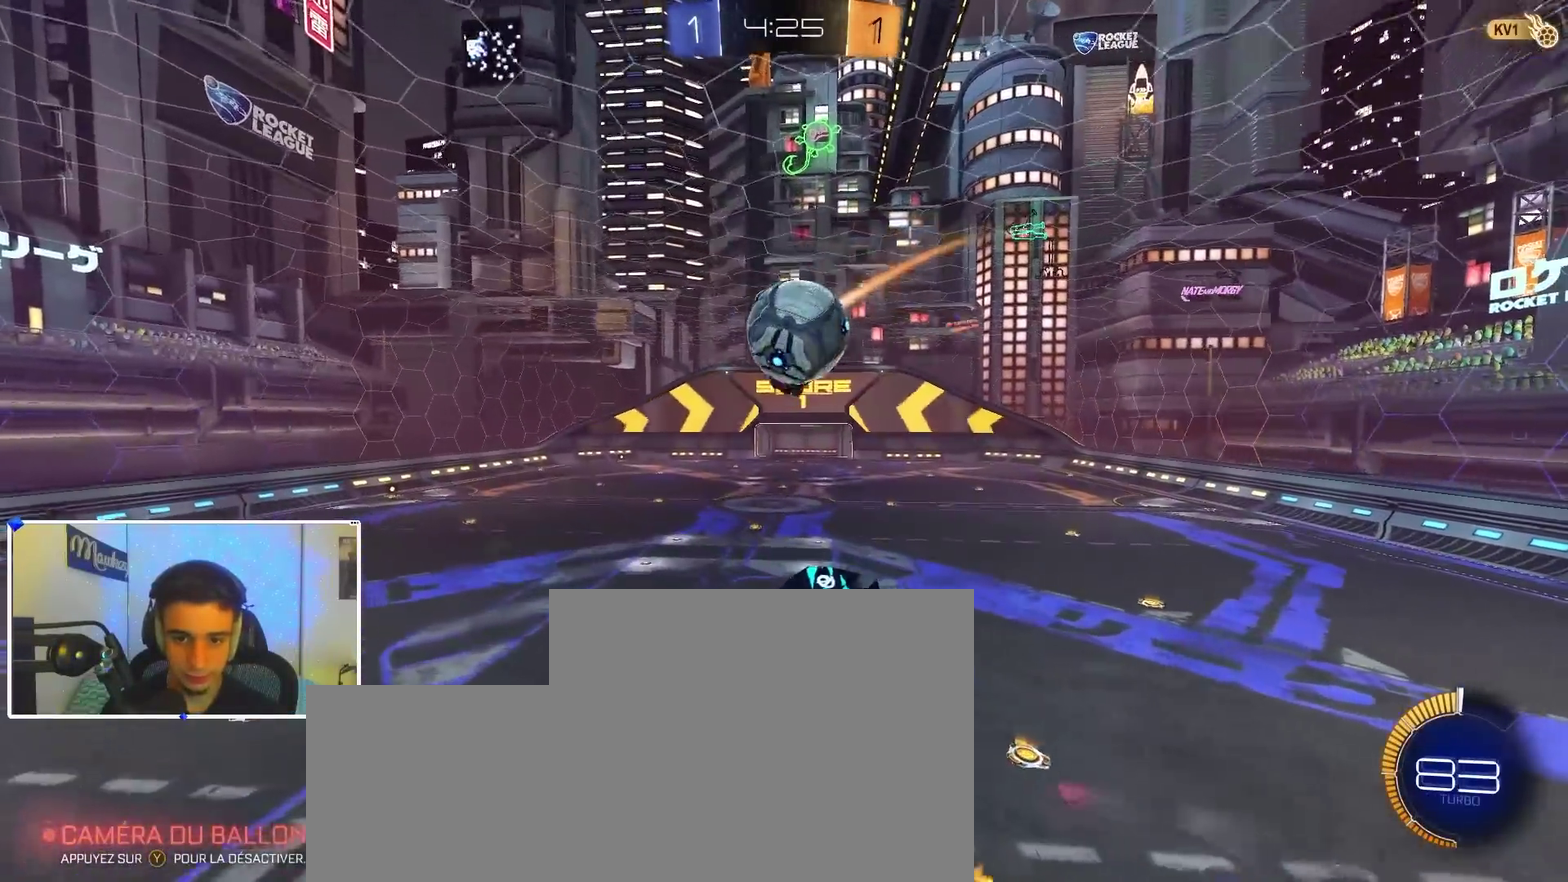
{"dt_ms": 300, "buttons": ["B", "R1"], "left_stick": "up-right", "right_stick": "center", "events": [[283, "R1", "down"]]}
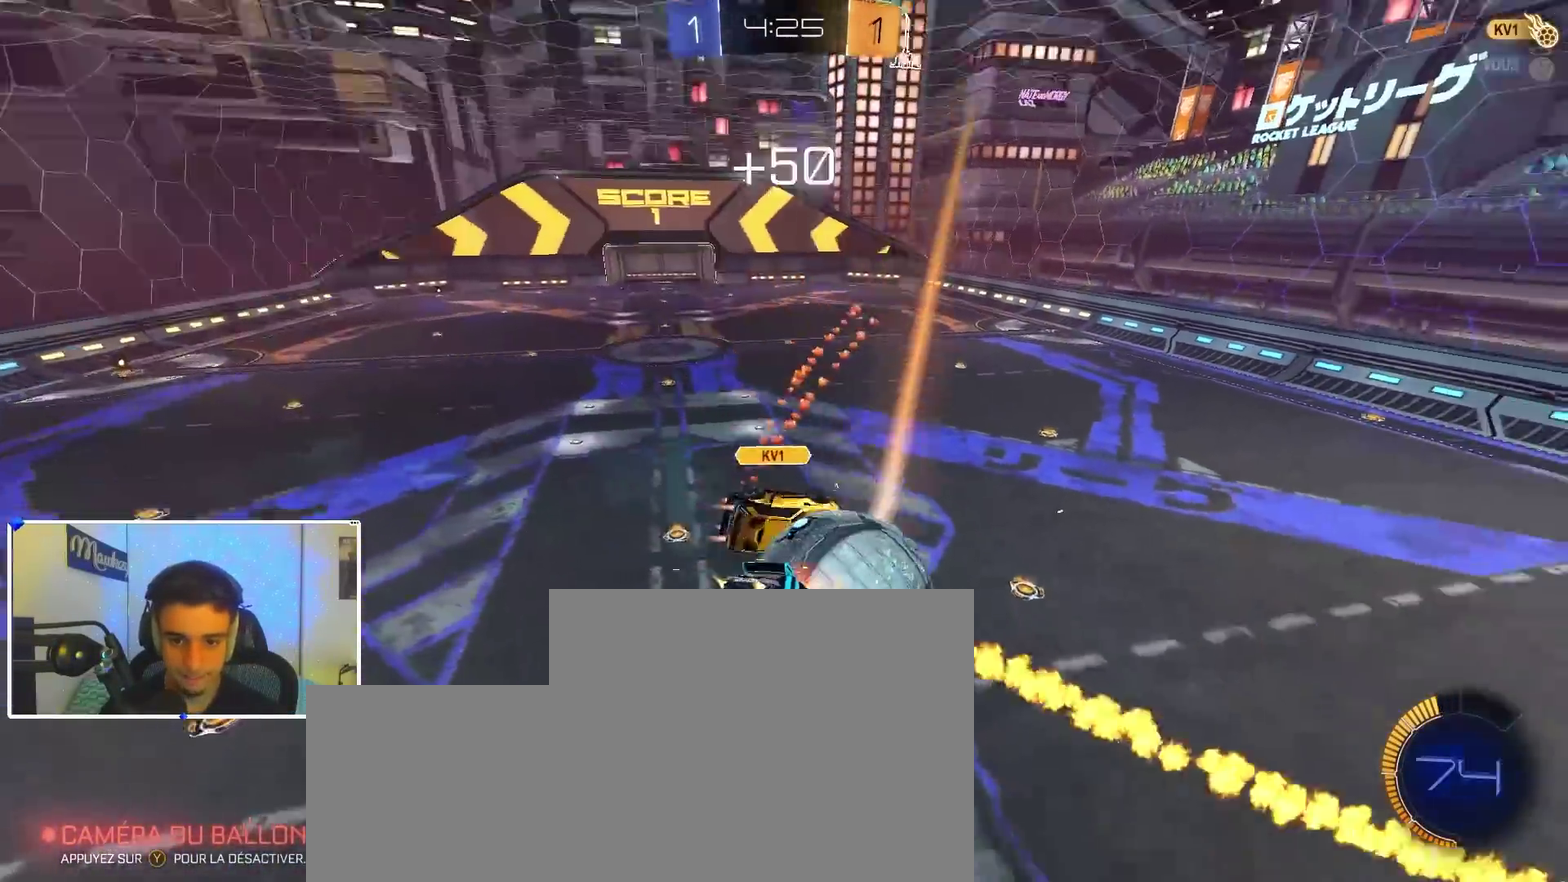
{"dt_ms": 900, "buttons": ["B"], "left_stick": "down", "right_stick": "center", "events": [[233, "left_stick", "down-left"], [517, "left_stick", "right"], [567, "left_stick", "up-right"], [717, "left_stick", "up-left"], [783, "left_stick", "down-left"], [850, "R1", "up"], [850, "left_stick", "down"]]}
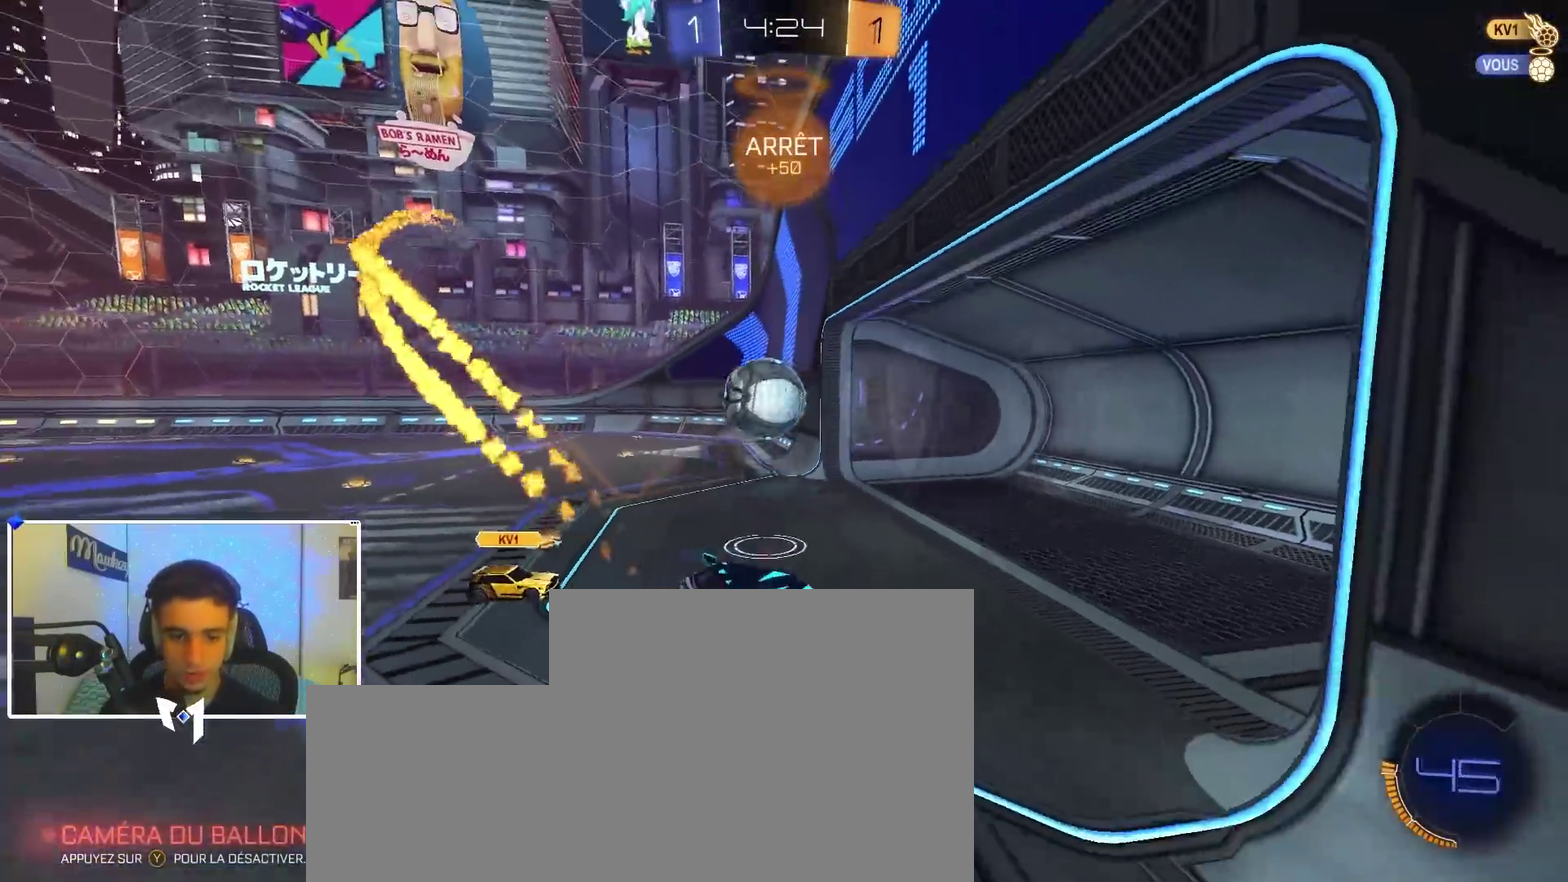
{"dt_ms": 300, "buttons": ["B"], "left_stick": "left", "right_stick": "center", "events": [[50, "left_stick", "center"], [150, "left_stick", "left"]]}
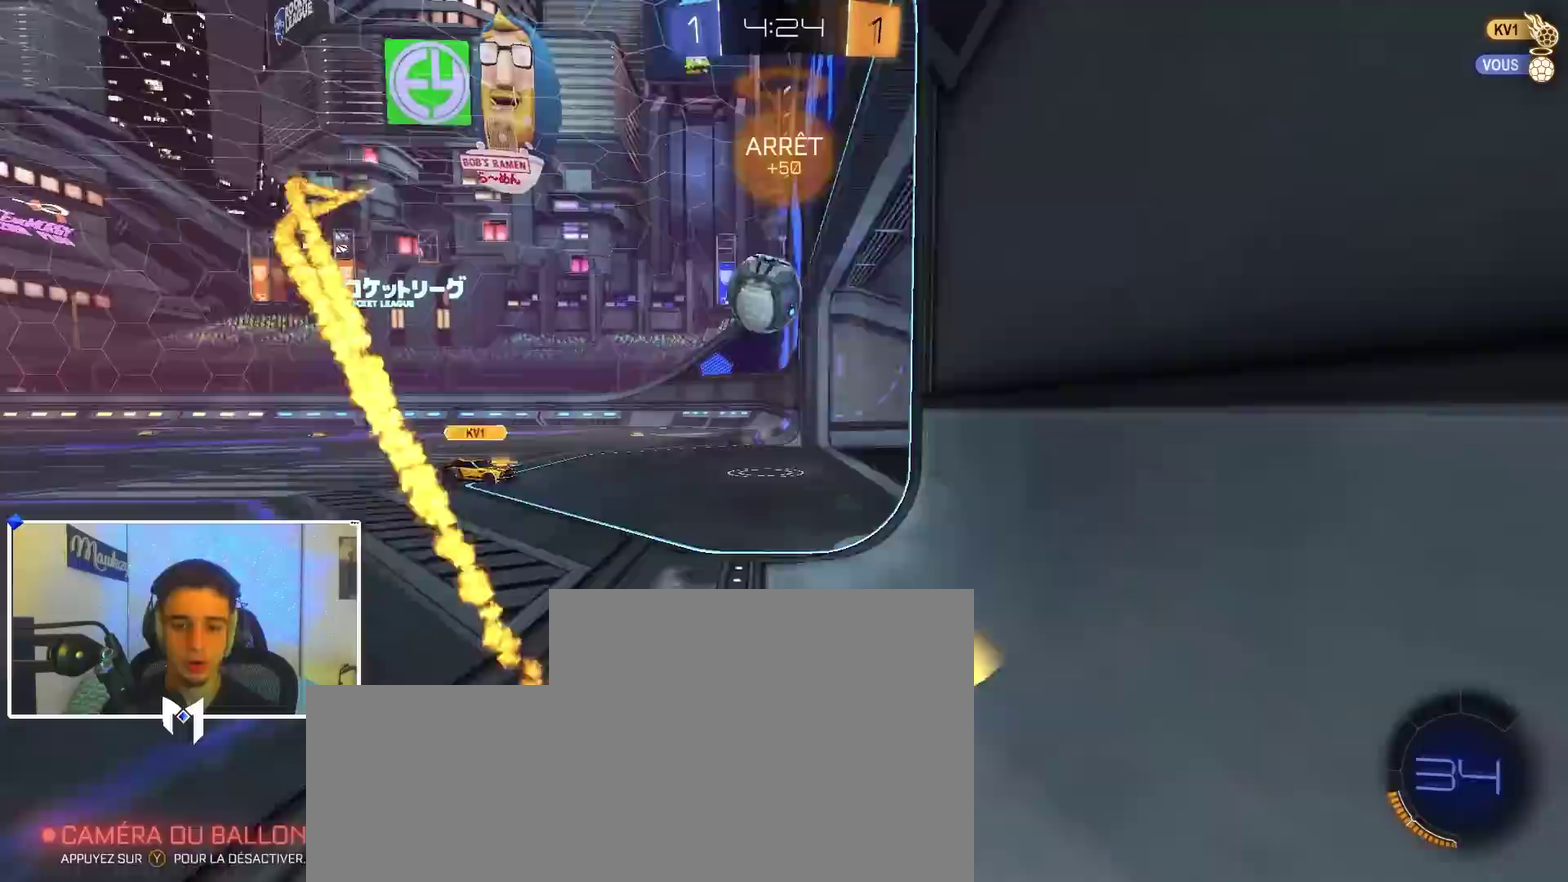
{"dt_ms": 600, "buttons": [], "left_stick": "down-right", "right_stick": "center"}
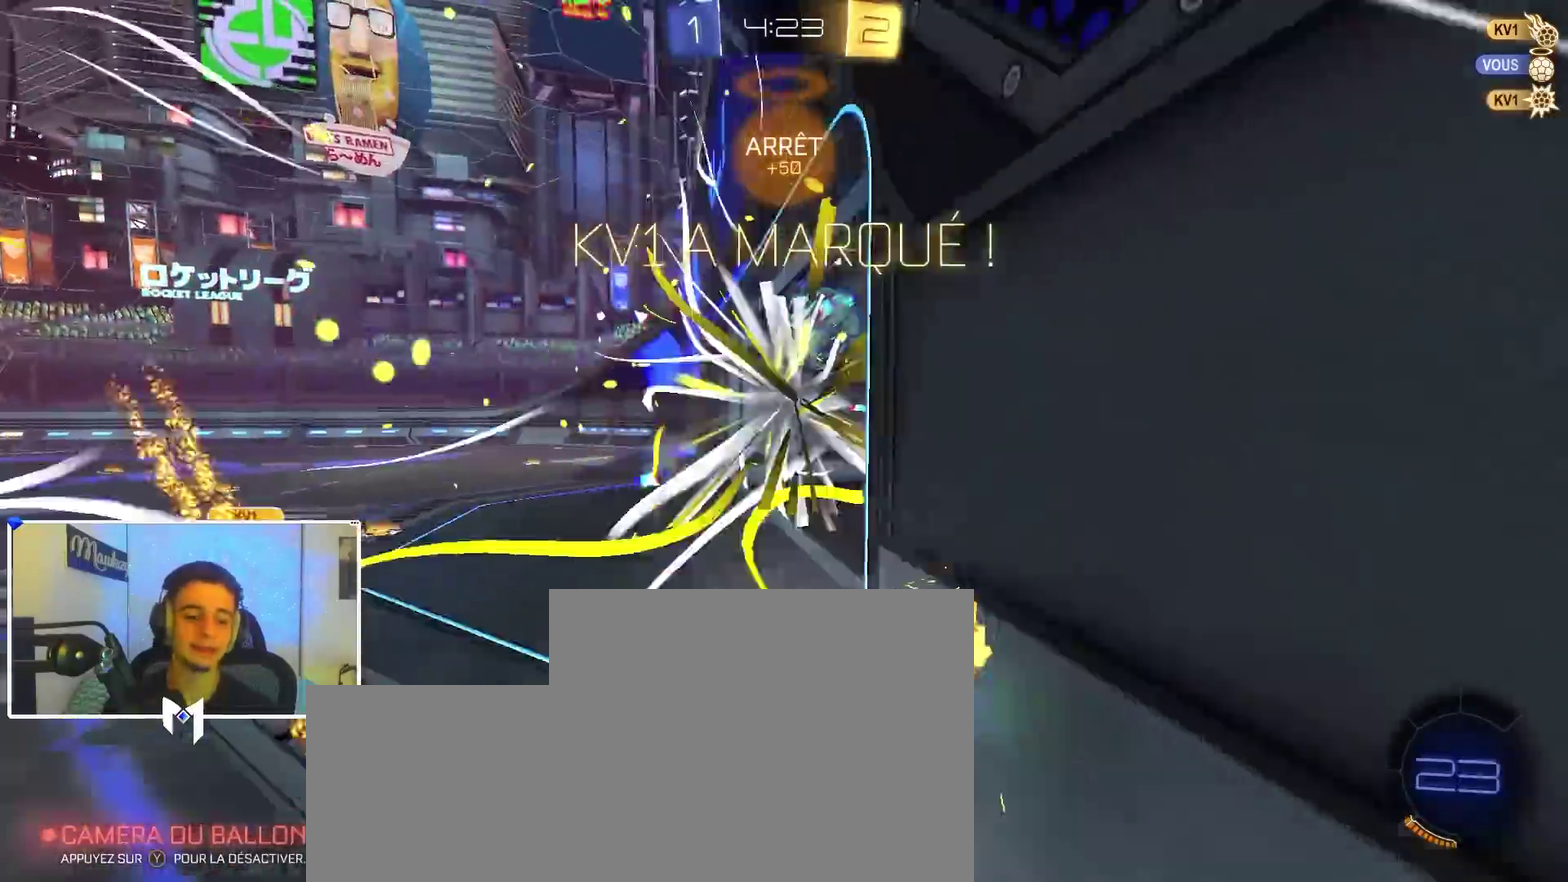
{"dt_ms": 400, "buttons": ["B", "R1"], "left_stick": "up-left", "right_stick": "center"}
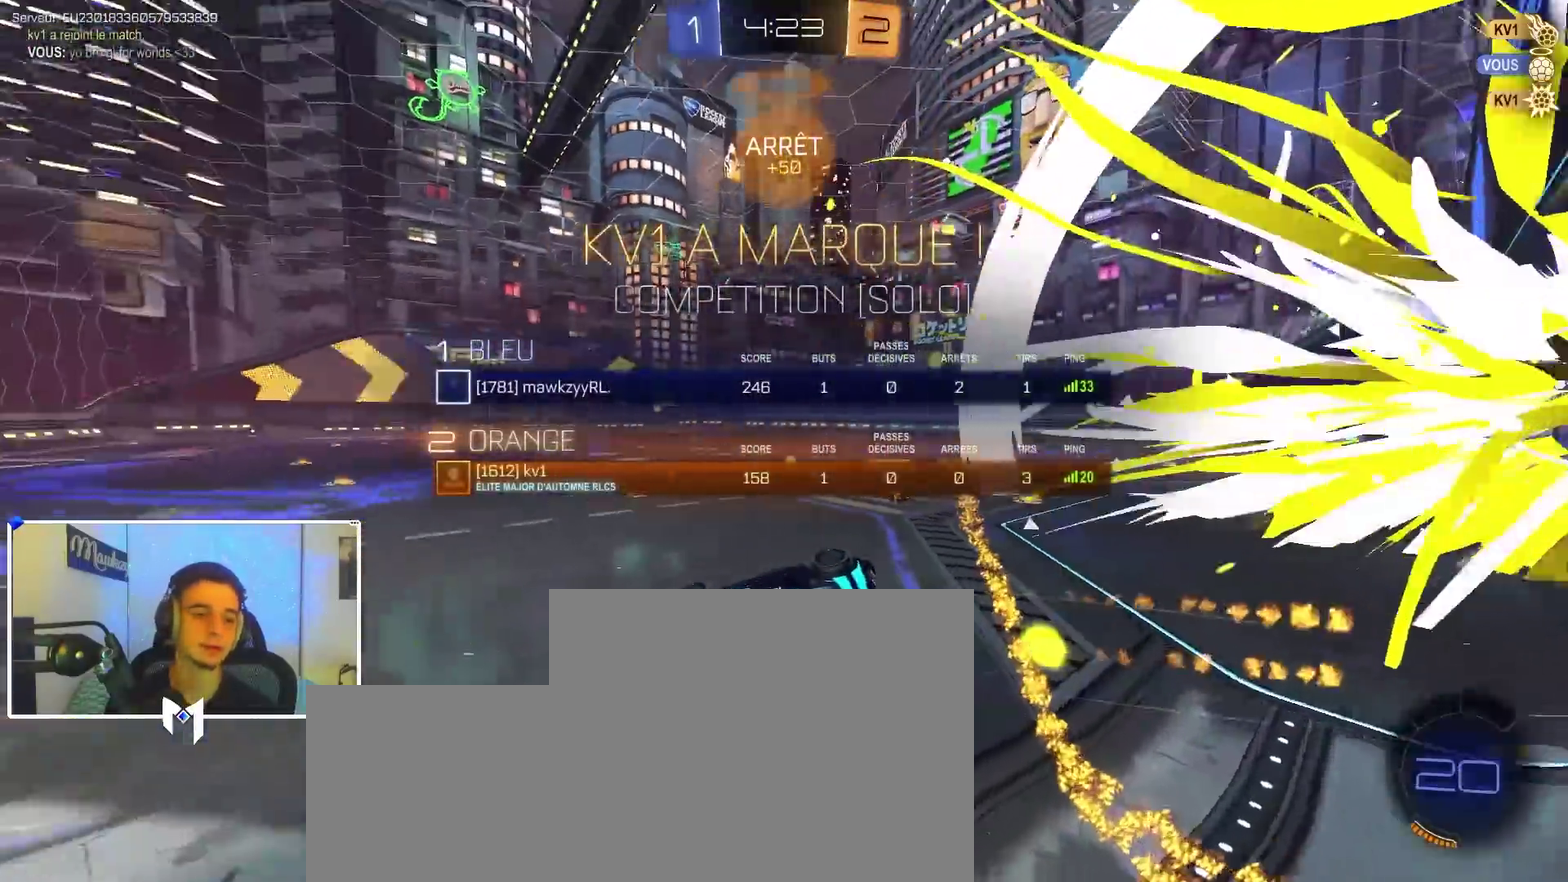
{"dt_ms": 500, "buttons": ["B", "R1"], "left_stick": "right", "right_stick": "center", "events": [[233, "left_stick", "center"], [483, "left_stick", "right"]]}
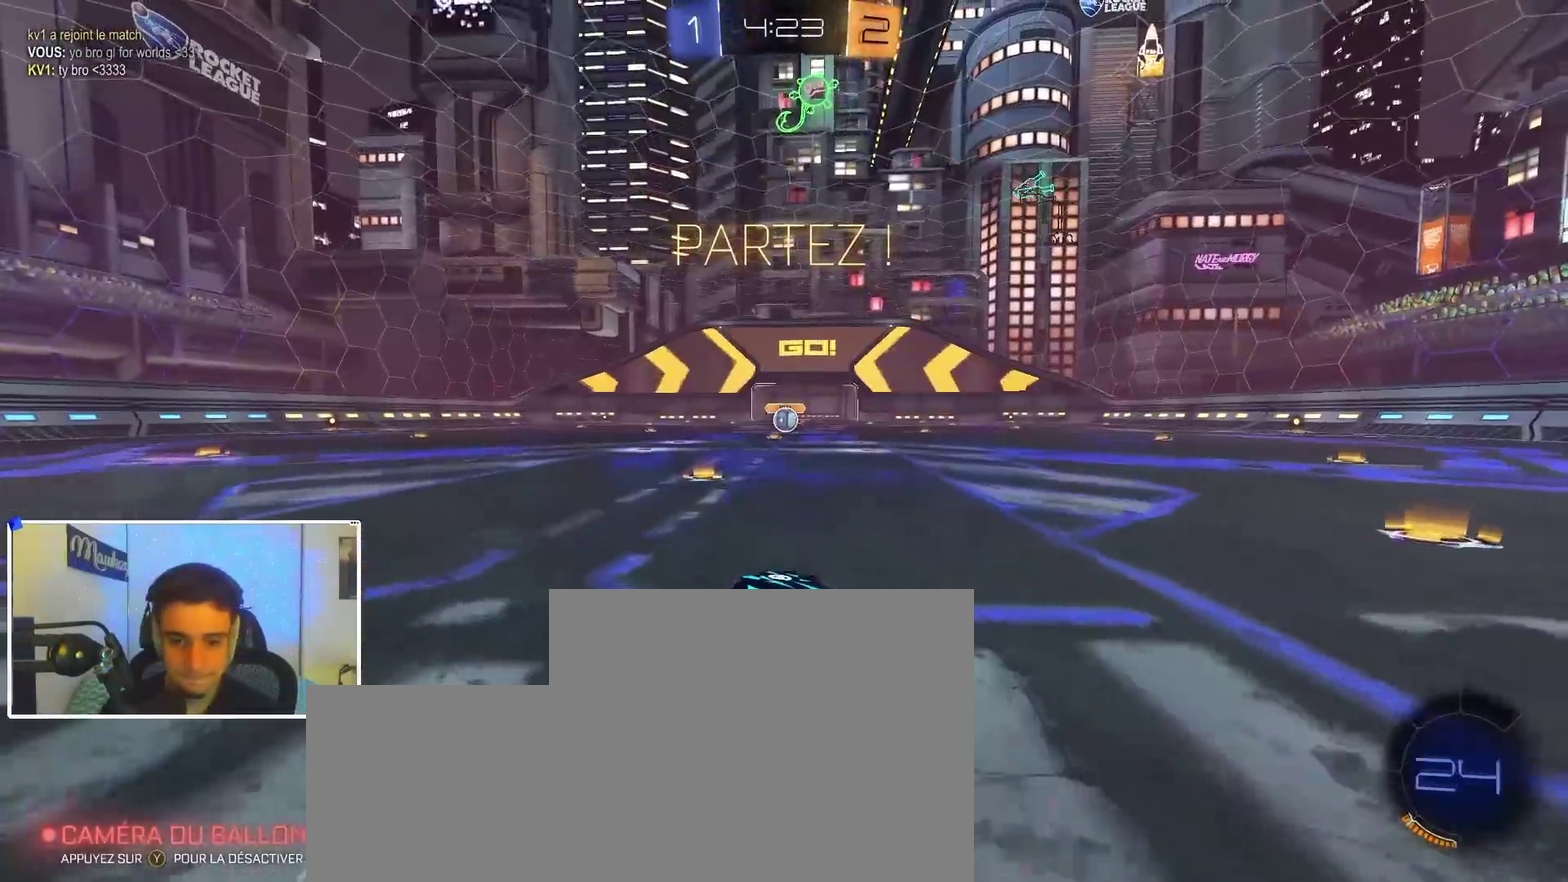
{"dt_ms": 500, "buttons": ["B", "L2", "R1"], "left_stick": "down-left", "right_stick": "center"}
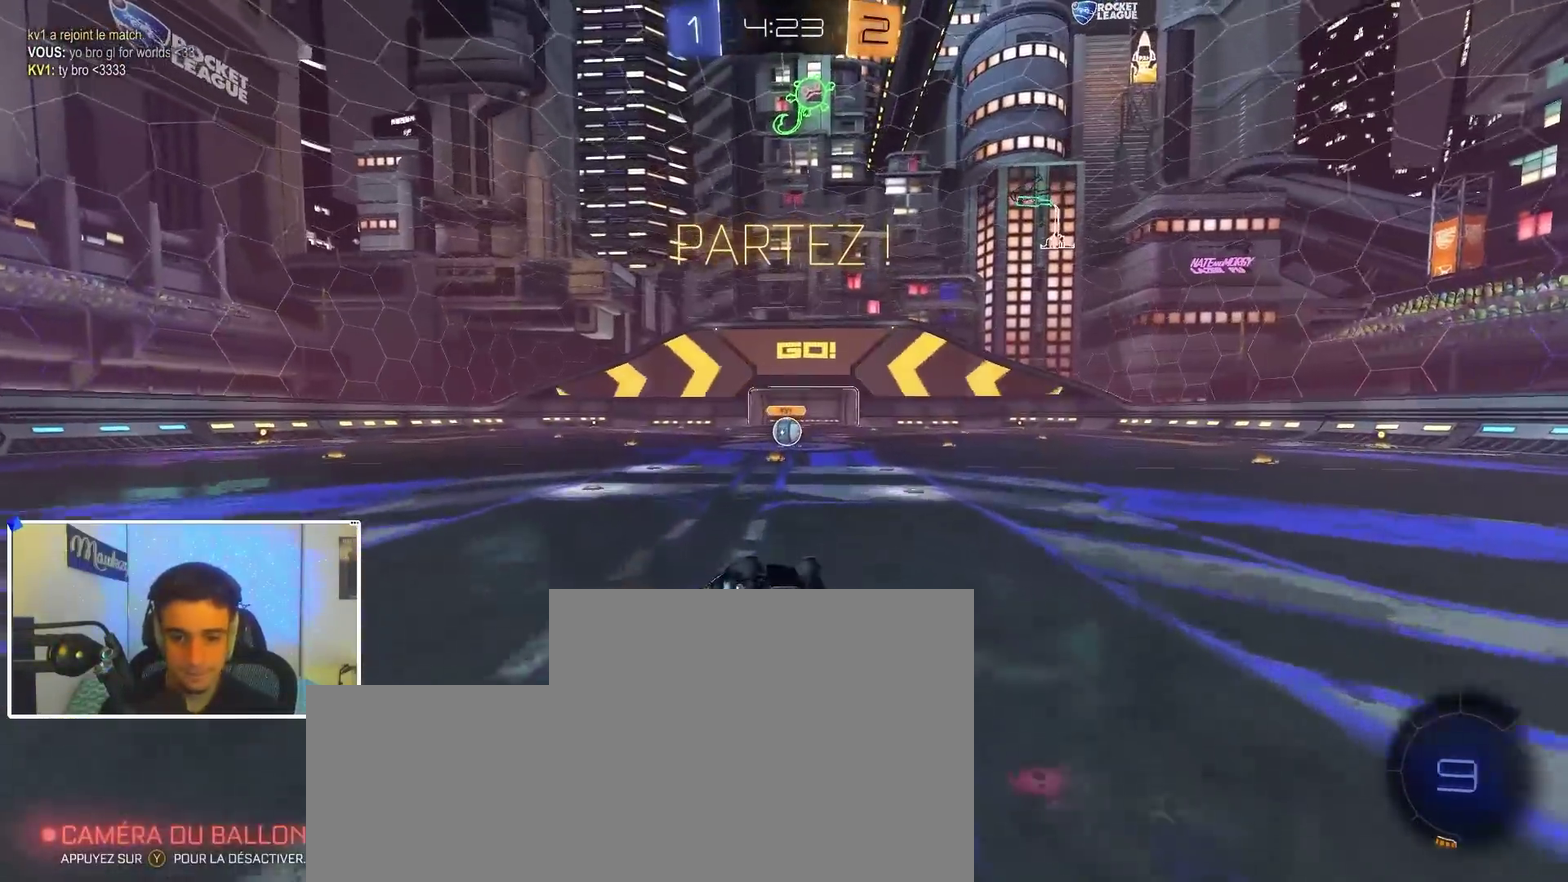
{"dt_ms": 400, "buttons": ["B", "R1"], "left_stick": "down-left", "right_stick": "center", "events": [[50, "L2", "up"], [67, "left_stick", "down"], [150, "left_stick", "down-left"], [200, "left_stick", "left"], [250, "left_stick", "down-left"], [300, "left_stick", "down"], [400, "left_stick", "down-left"]]}
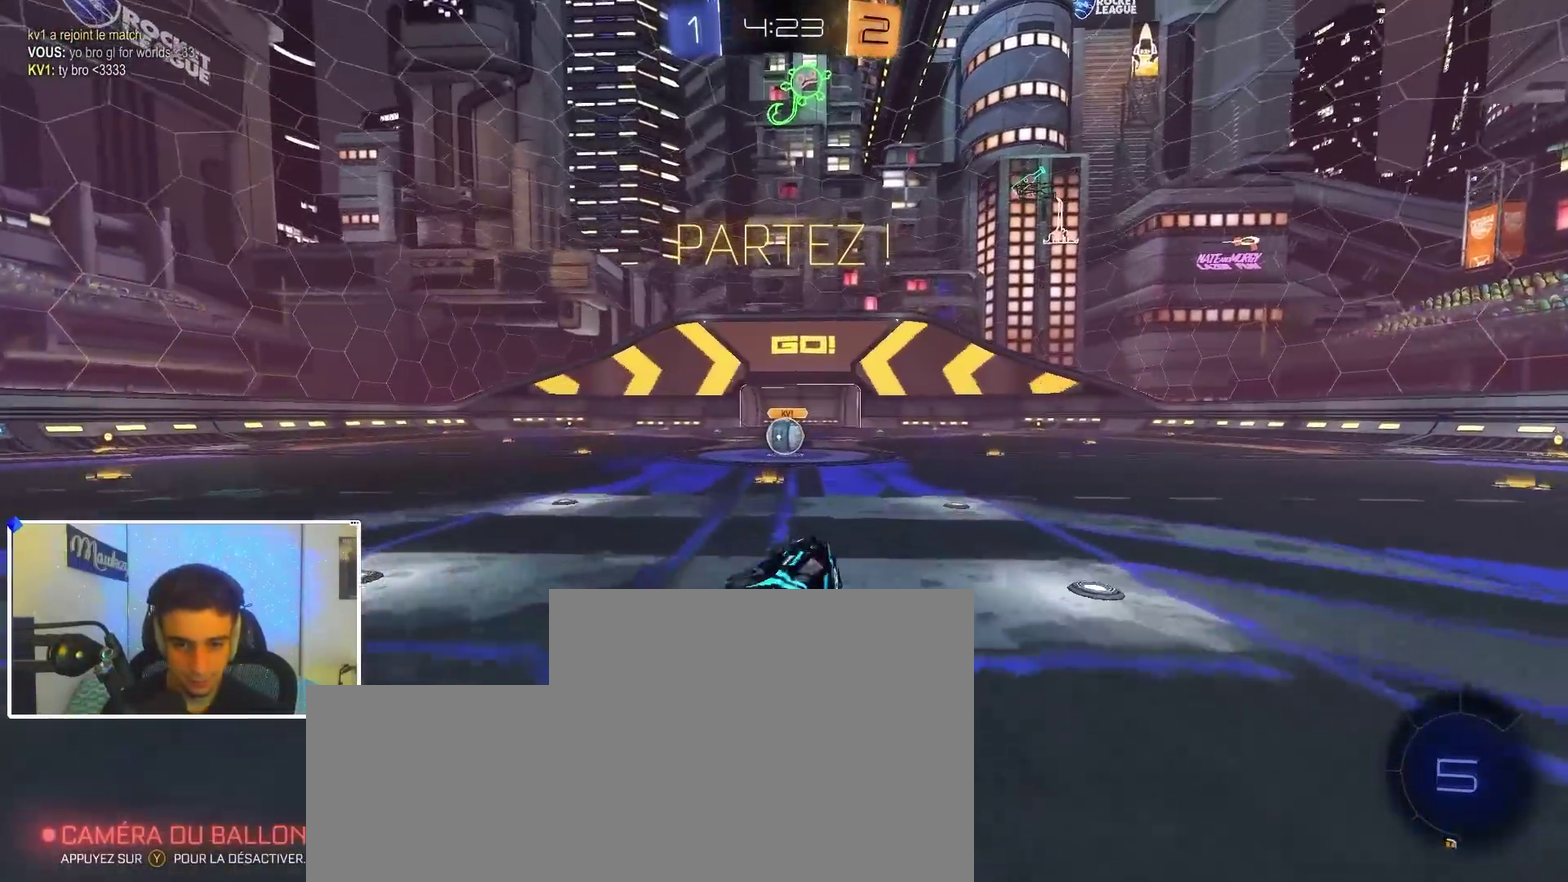
{"dt_ms": 600, "buttons": ["A"], "left_stick": "center", "right_stick": "center"}
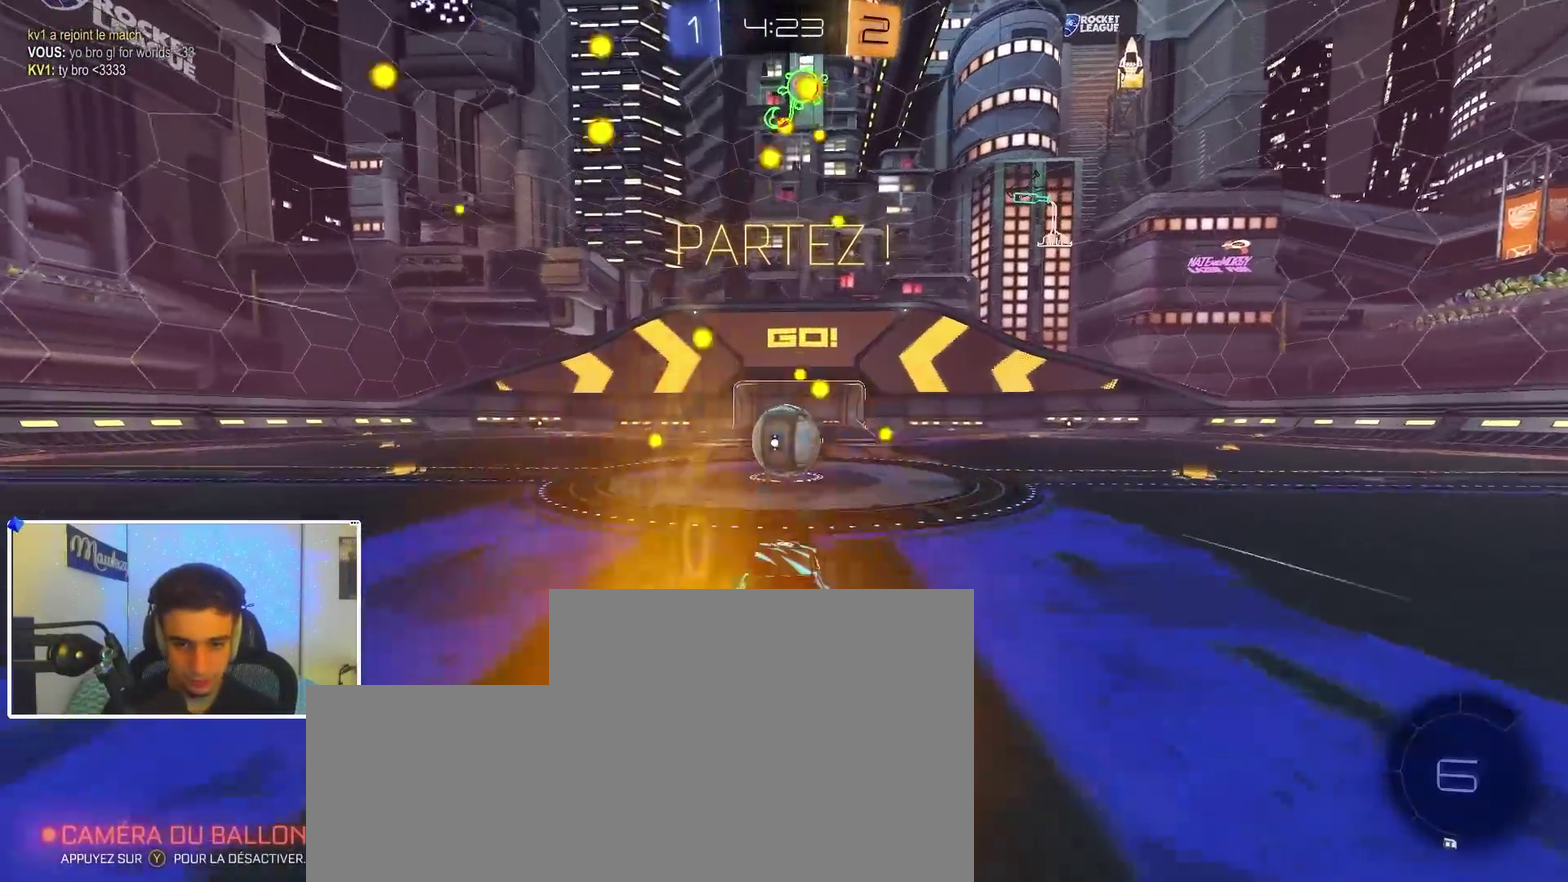
{"dt_ms": 400, "buttons": [], "left_stick": "center", "right_stick": "center", "events": [[17, "A", "up"]]}
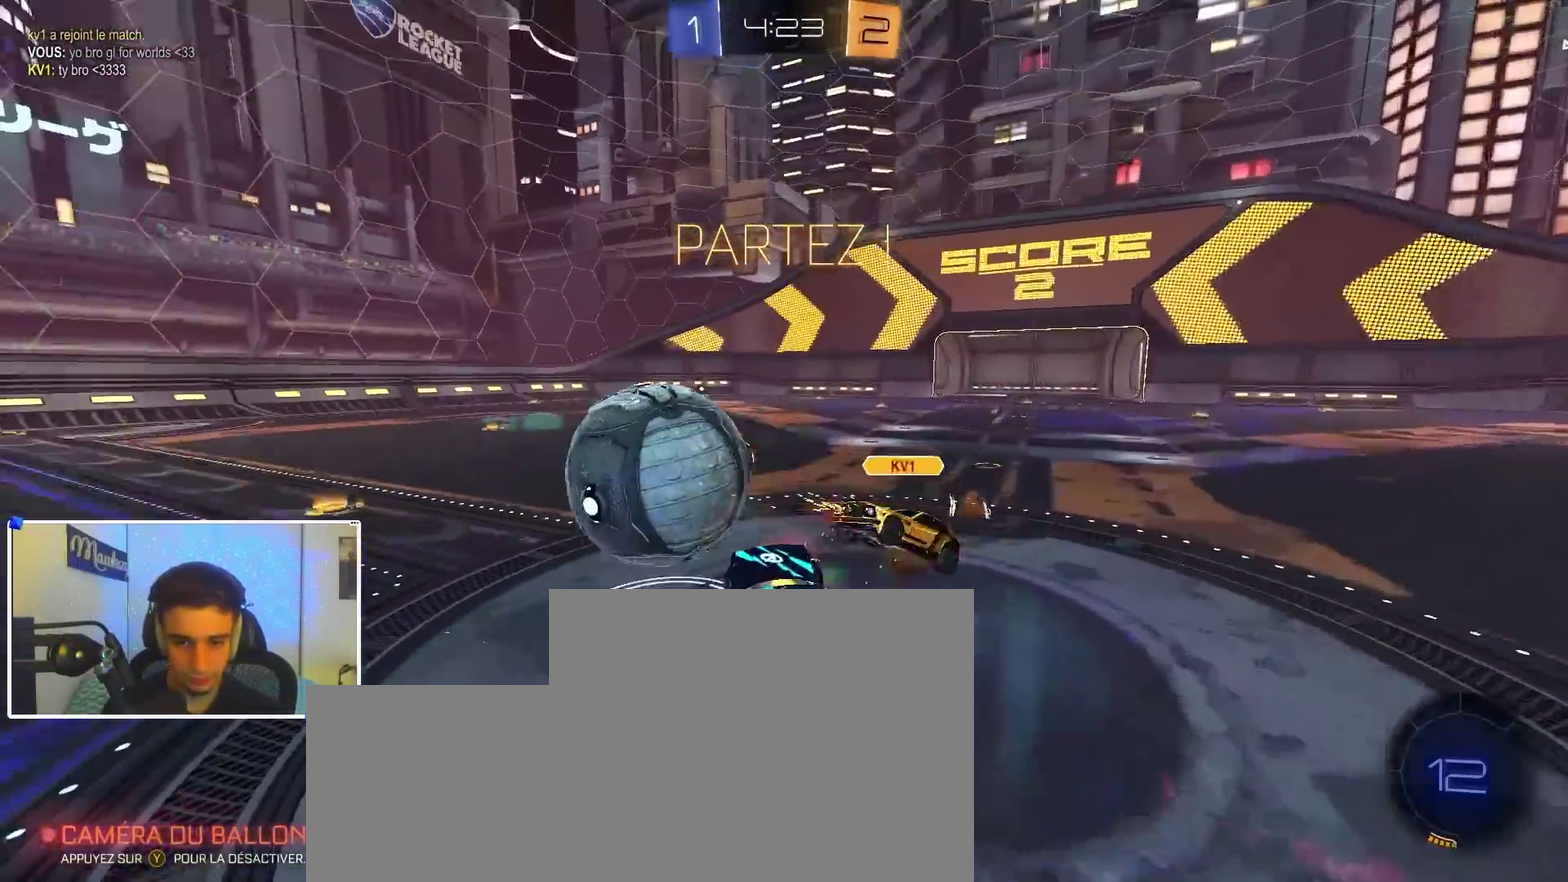
{"dt_ms": 600, "buttons": ["B"], "left_stick": "right", "right_stick": "center", "events": [[133, "X", "down"], [133, "left_stick", "right"], [267, "X", "up"], [267, "left_stick", "up"], [500, "A", "down"], [583, "B", "down"], [583, "left_stick", "right"], [600, "A", "up"]]}
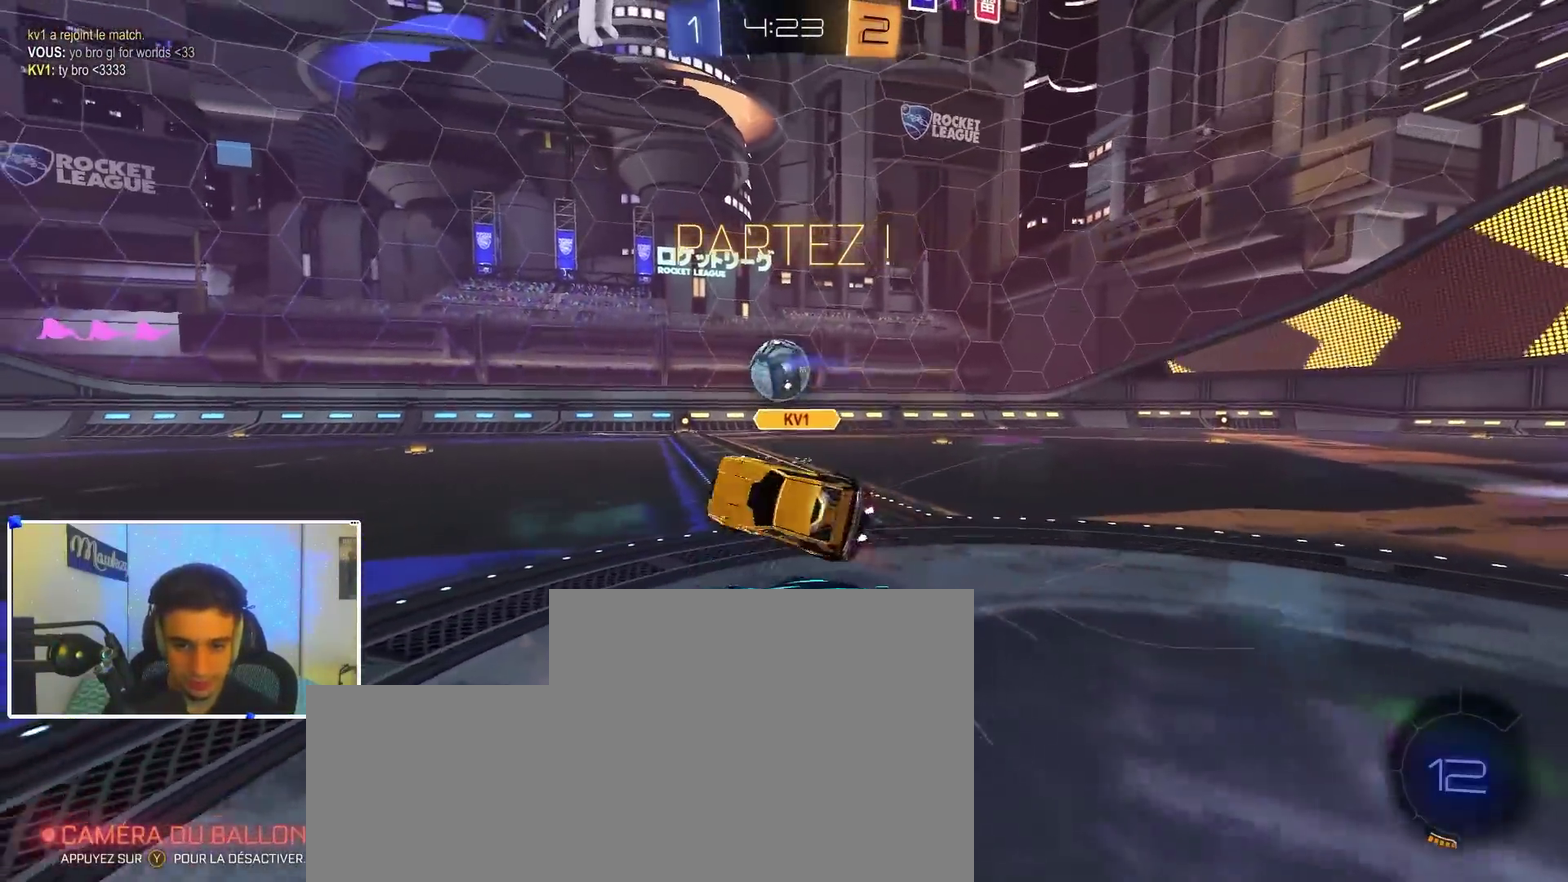
{"dt_ms": 300, "buttons": ["A", "B"], "left_stick": "right", "right_stick": "center"}